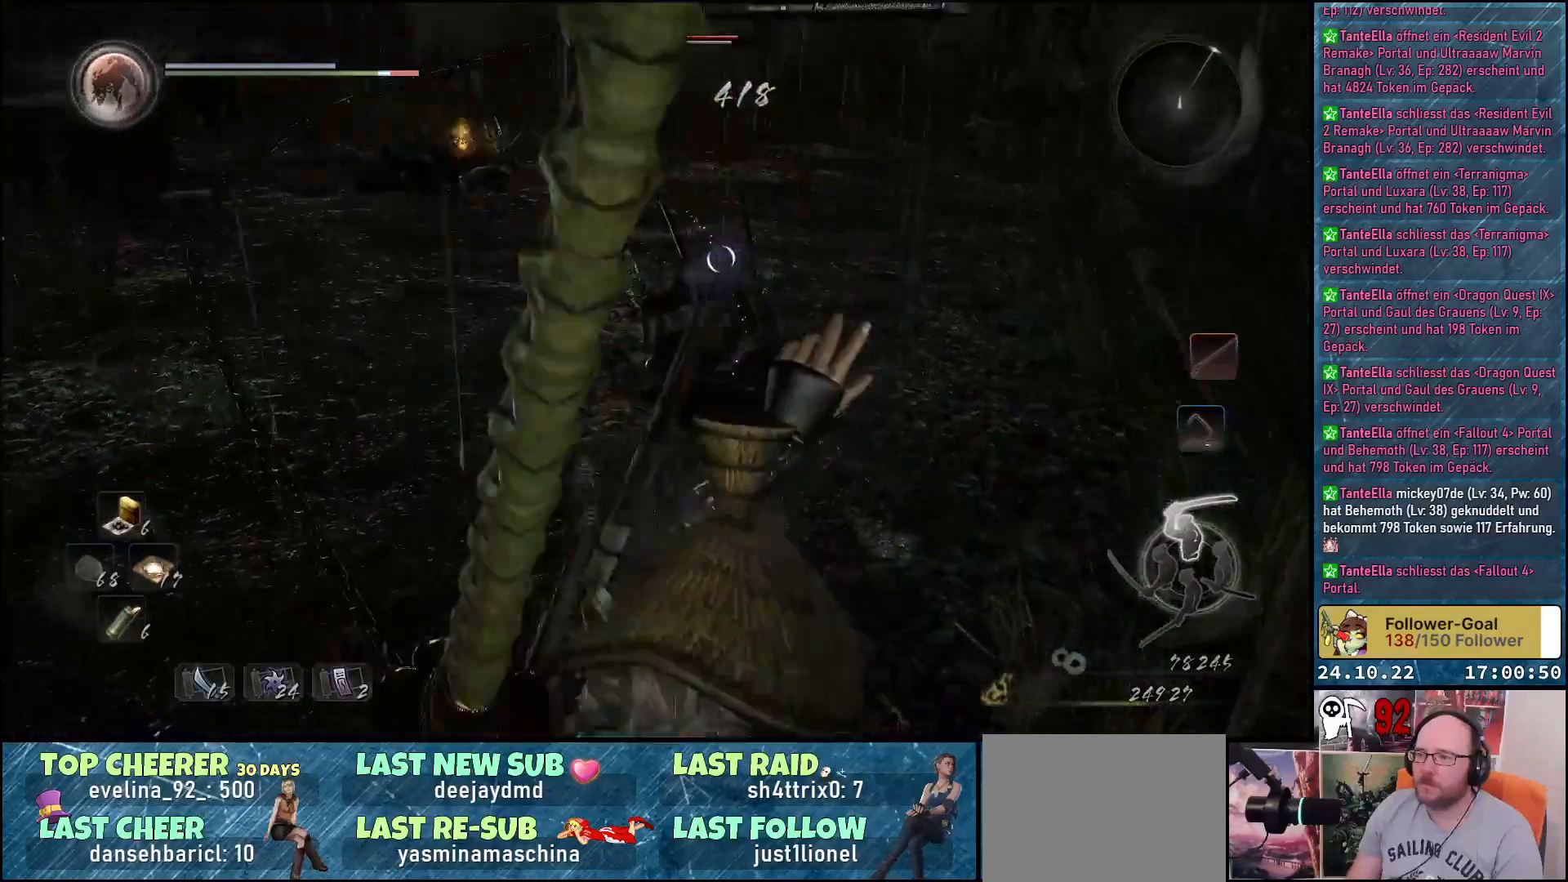
Gameplay with a controller (Xbox layout); each line is a JSON object with the inputs held at the frame after it. "events" lists button and stick changes between this image and that frame as [ms after this image, input, new state], when the widget could be followed in between.
{"buttons": [], "left_stick": "up", "right_stick": "center", "events": []}
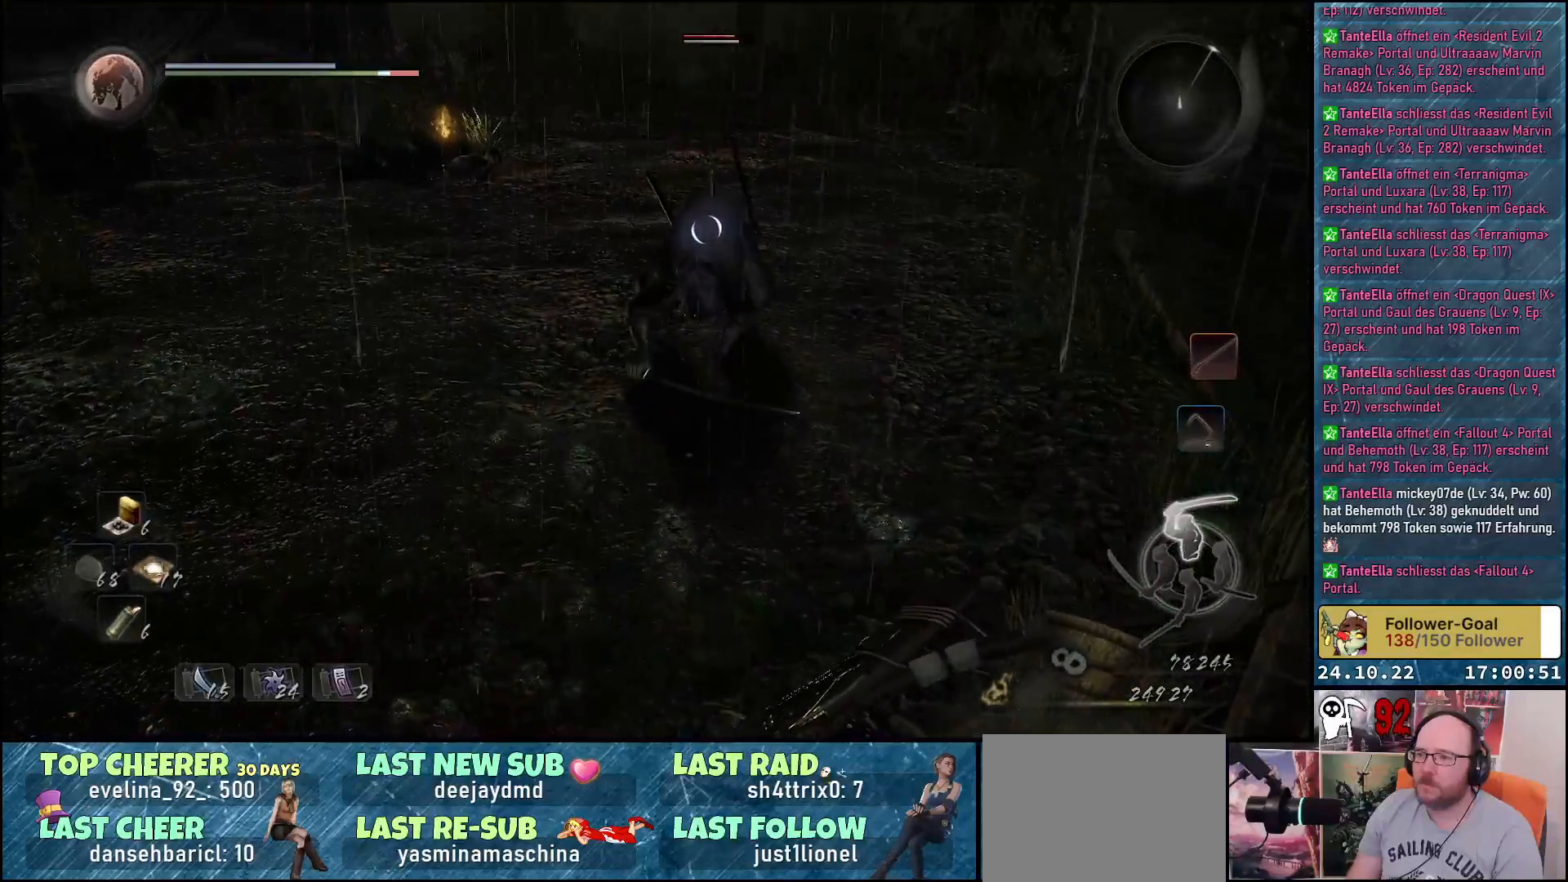
{"buttons": ["Y"], "left_stick": "center", "right_stick": "center", "events": [[100, "Y", "down"], [150, "left_stick", "center"]]}
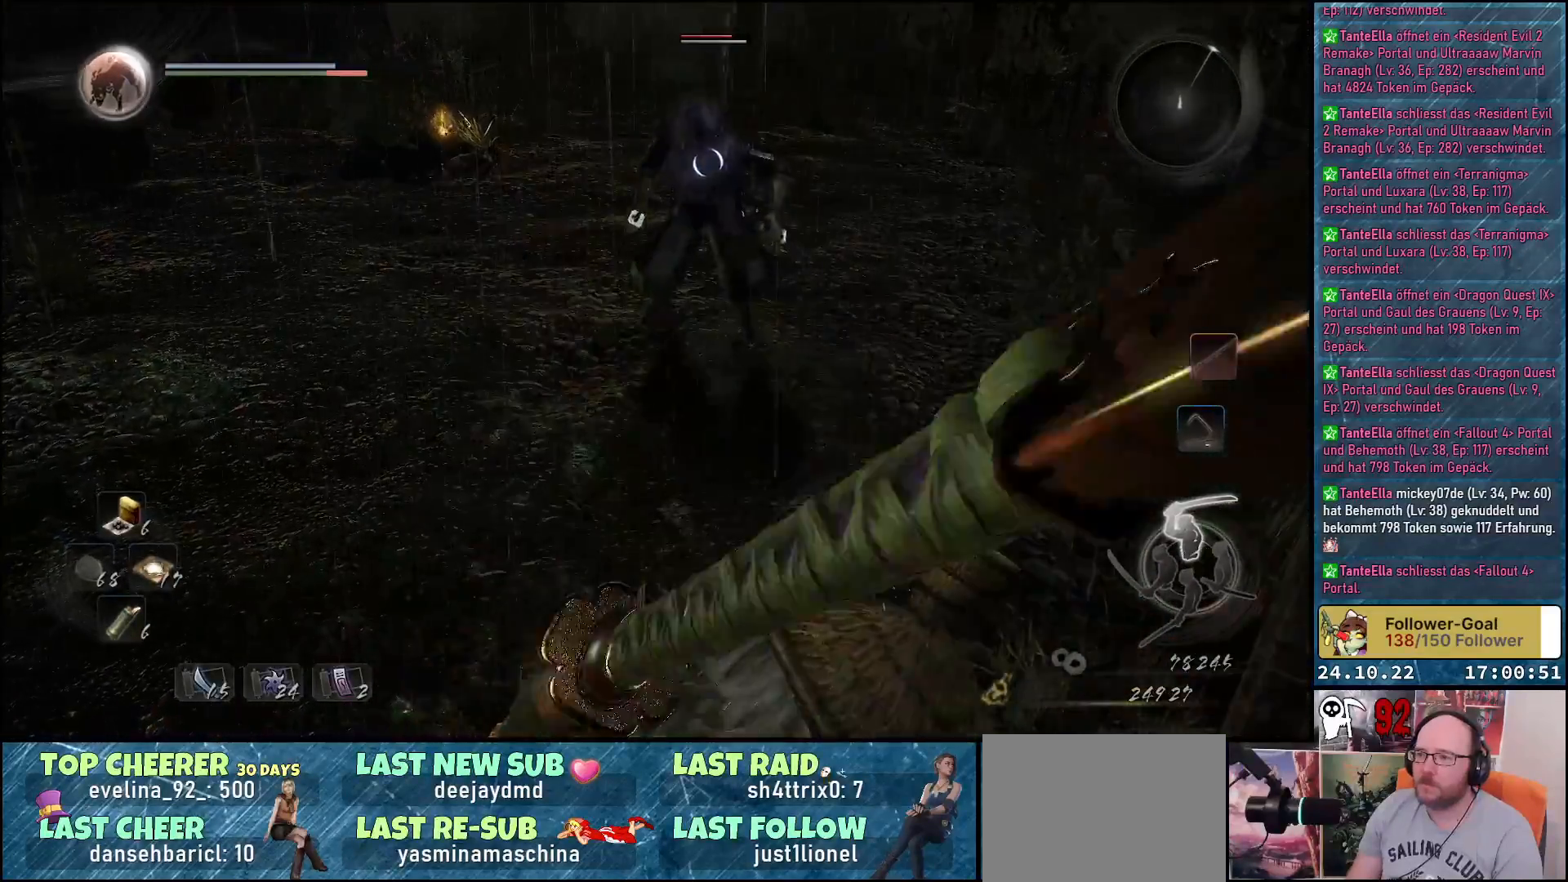
{"buttons": ["Y"], "left_stick": "center", "right_stick": "center", "events": []}
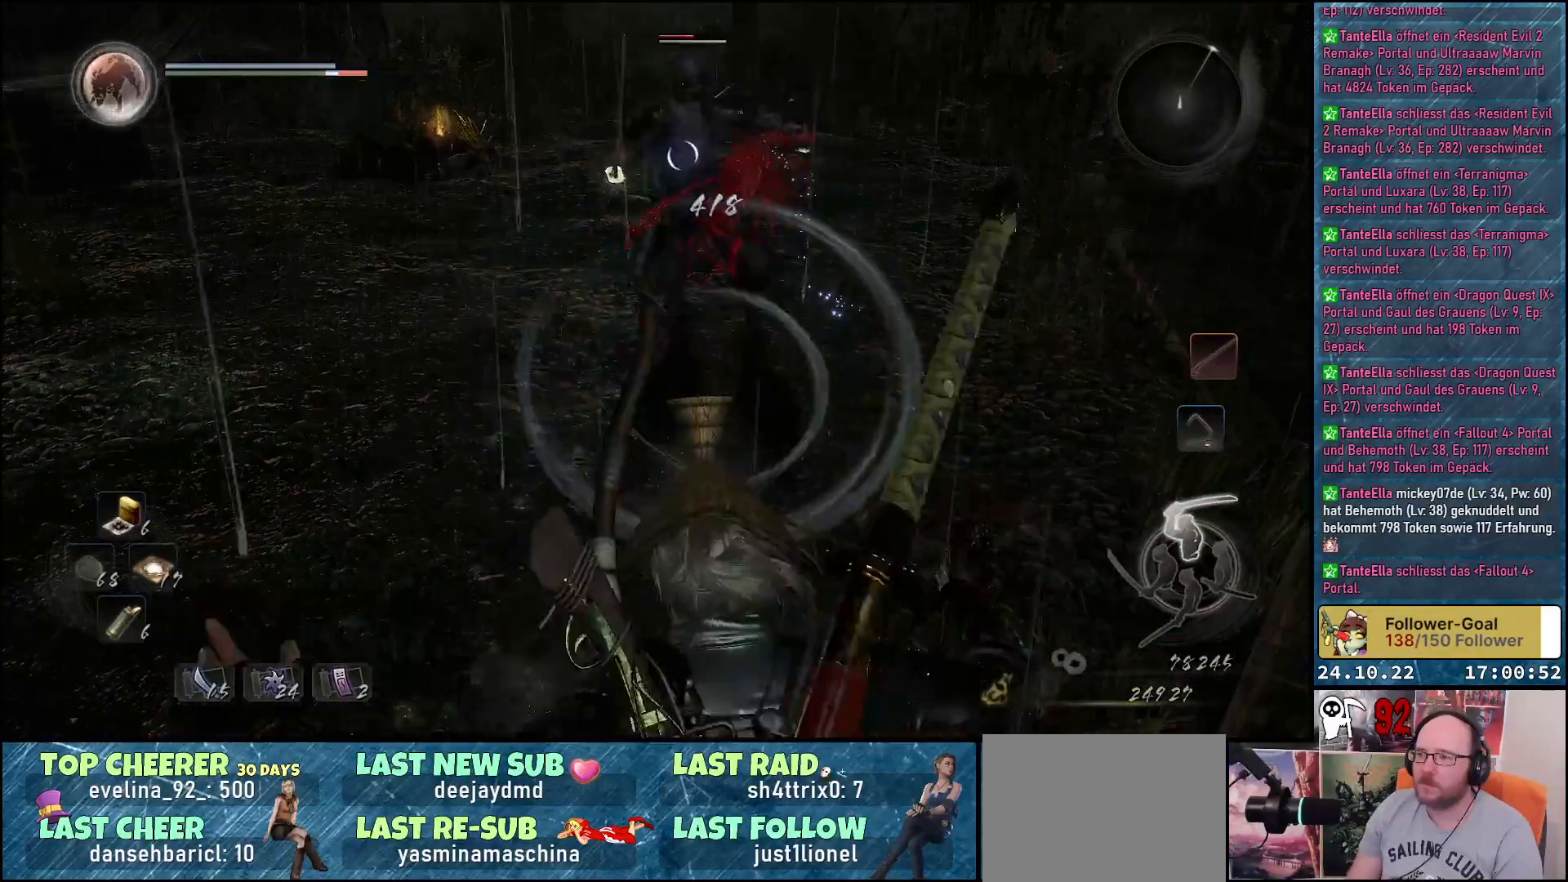
{"buttons": [], "left_stick": "up", "right_stick": "center", "events": [[250, "left_stick", "up"], [400, "Y", "up"]]}
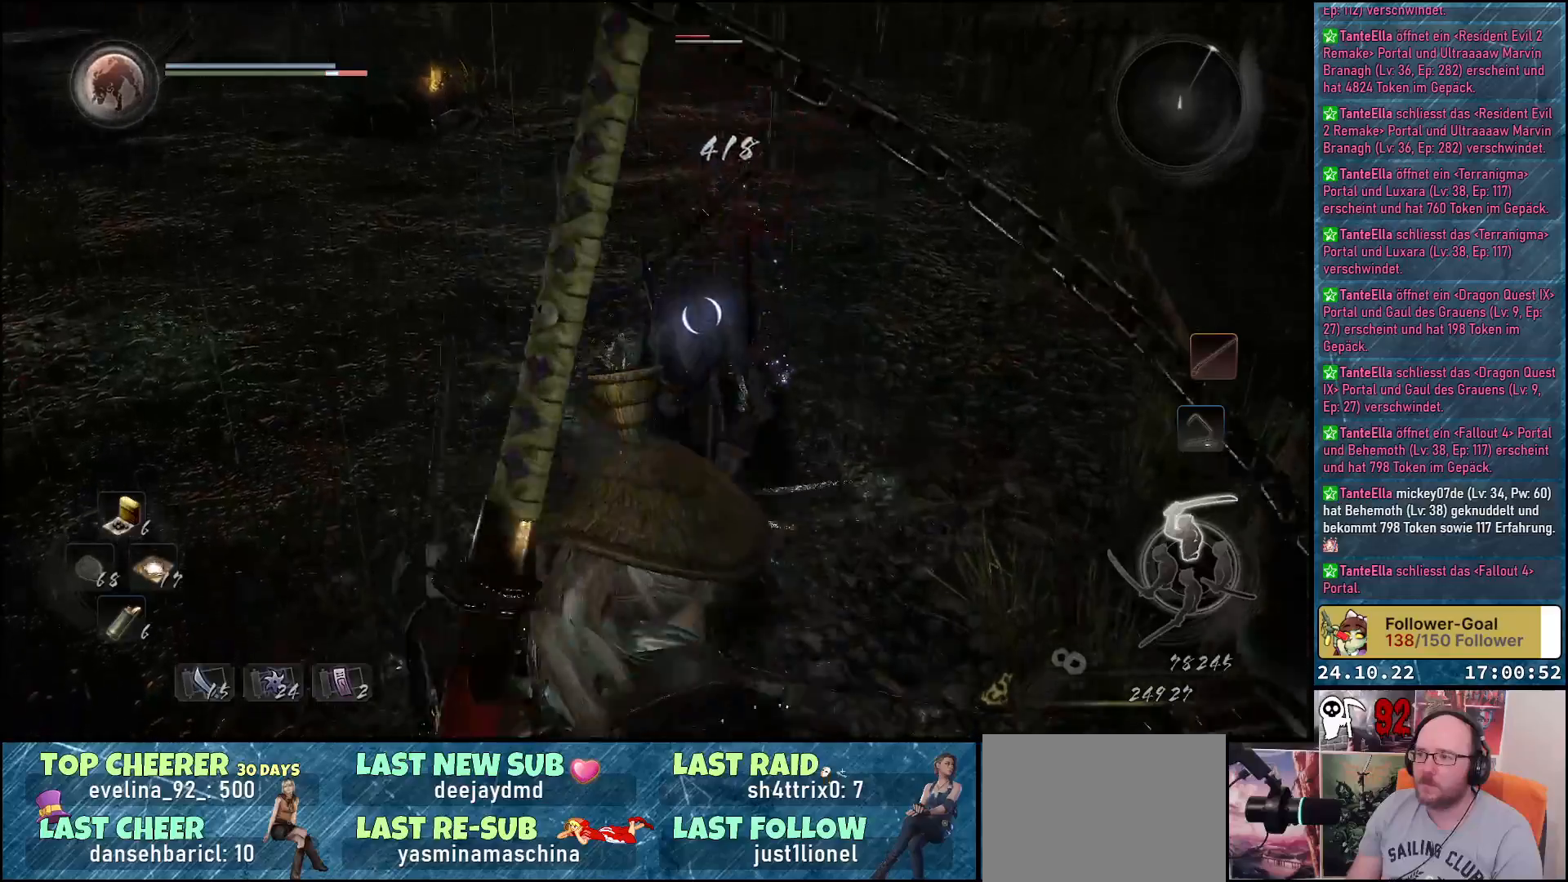
{"buttons": [], "left_stick": "up", "right_stick": "center", "events": []}
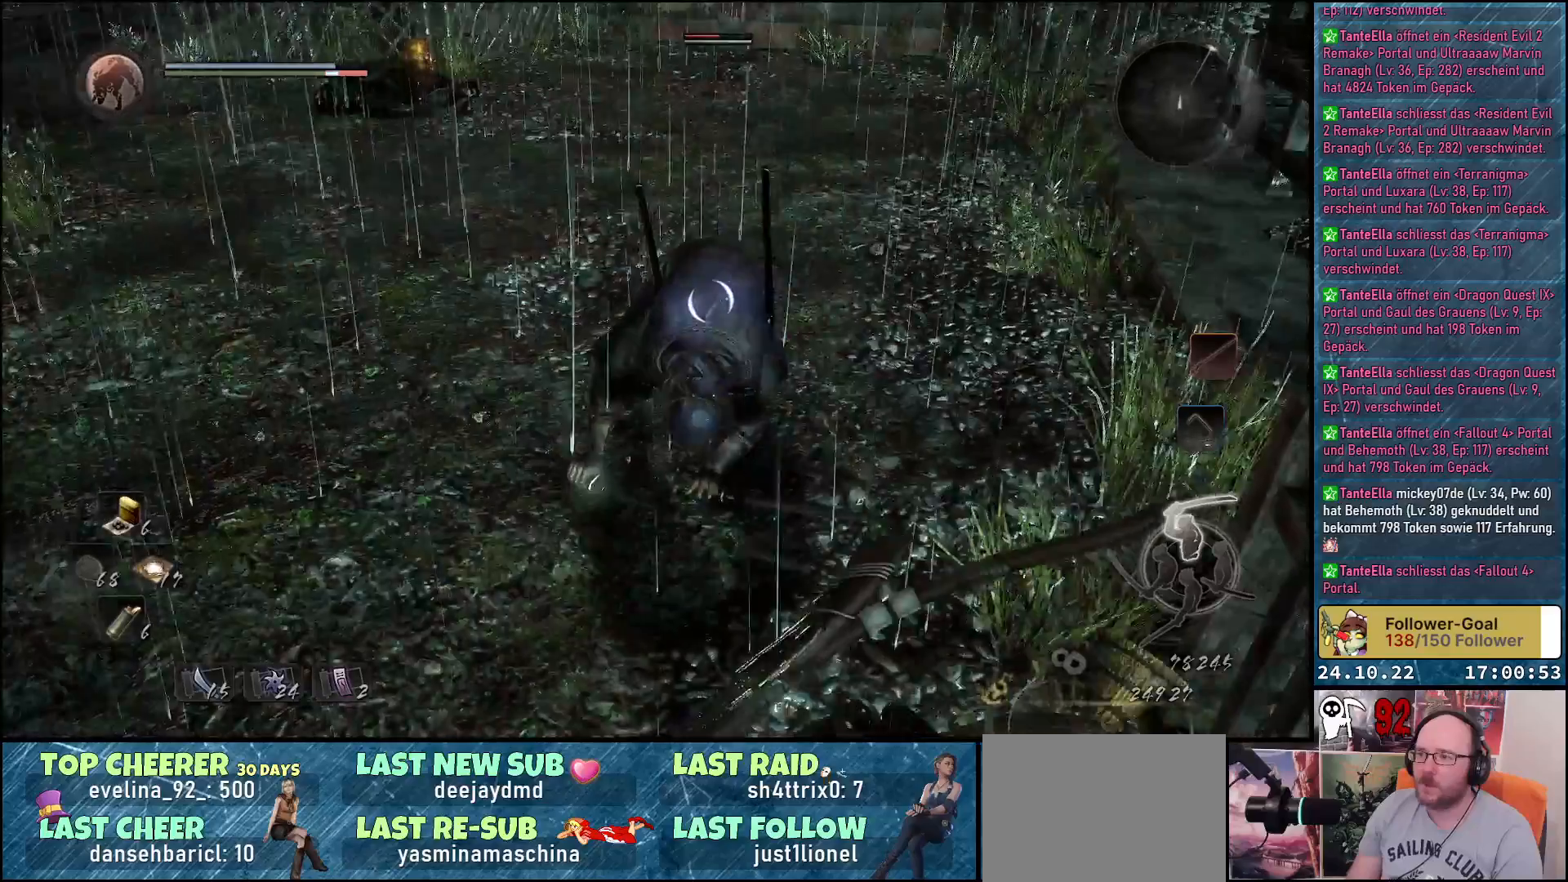
{"buttons": [], "left_stick": "up", "right_stick": "center", "events": [[217, "X", "down"], [300, "X", "up"], [383, "X", "down"], [450, "X", "up"]]}
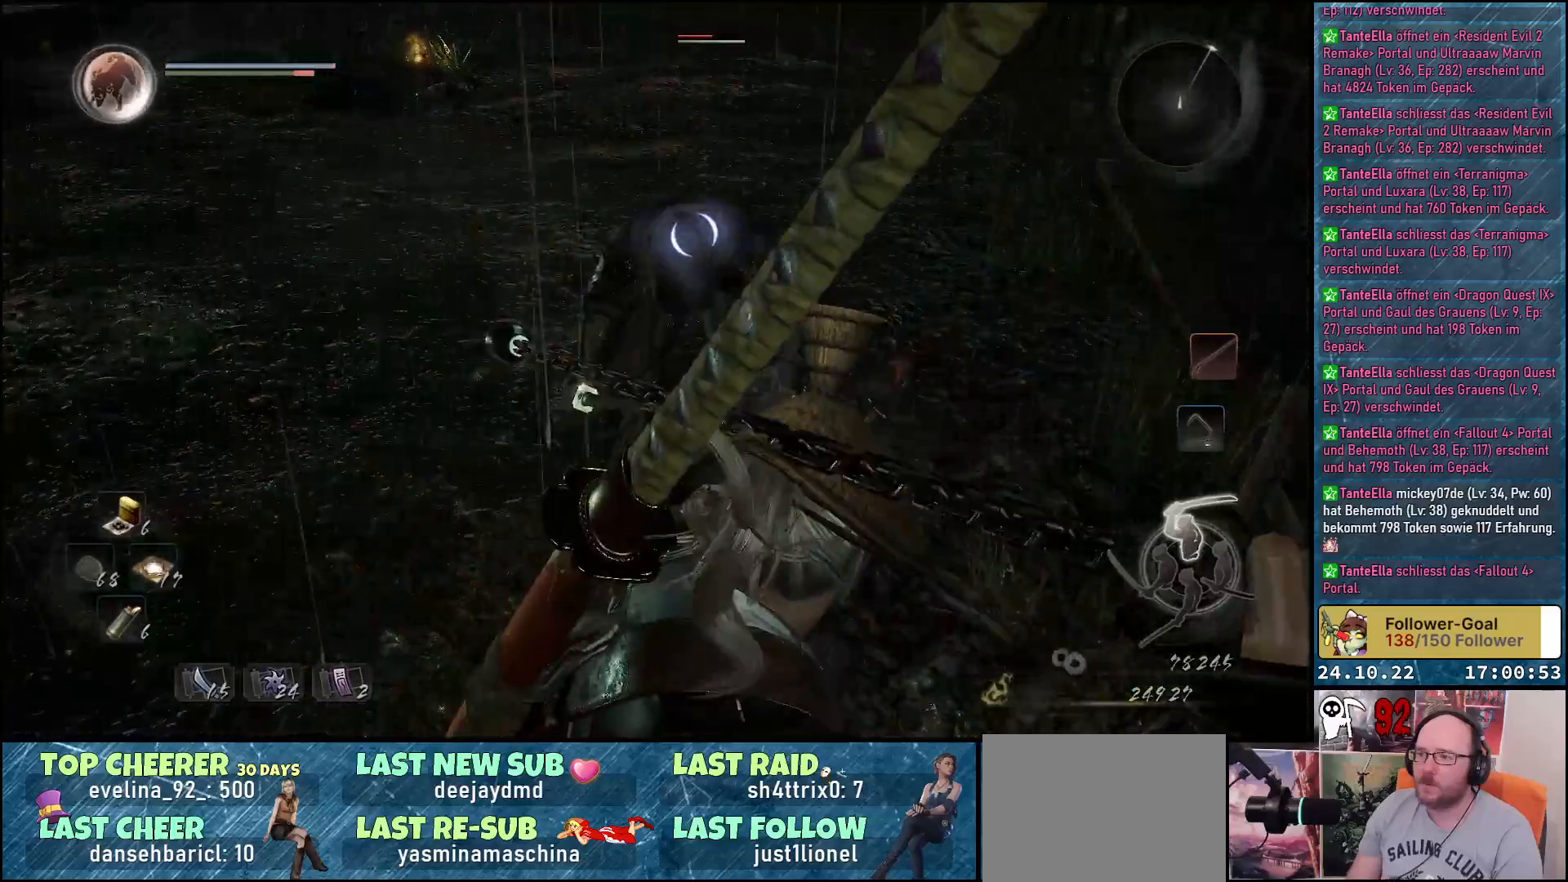
{"buttons": ["X"], "left_stick": "center", "right_stick": "center", "events": [[50, "X", "down"], [117, "X", "up"], [133, "left_stick", "center"], [200, "X", "down"], [267, "X", "up"], [333, "X", "down"], [400, "X", "up"], [467, "X", "down"]]}
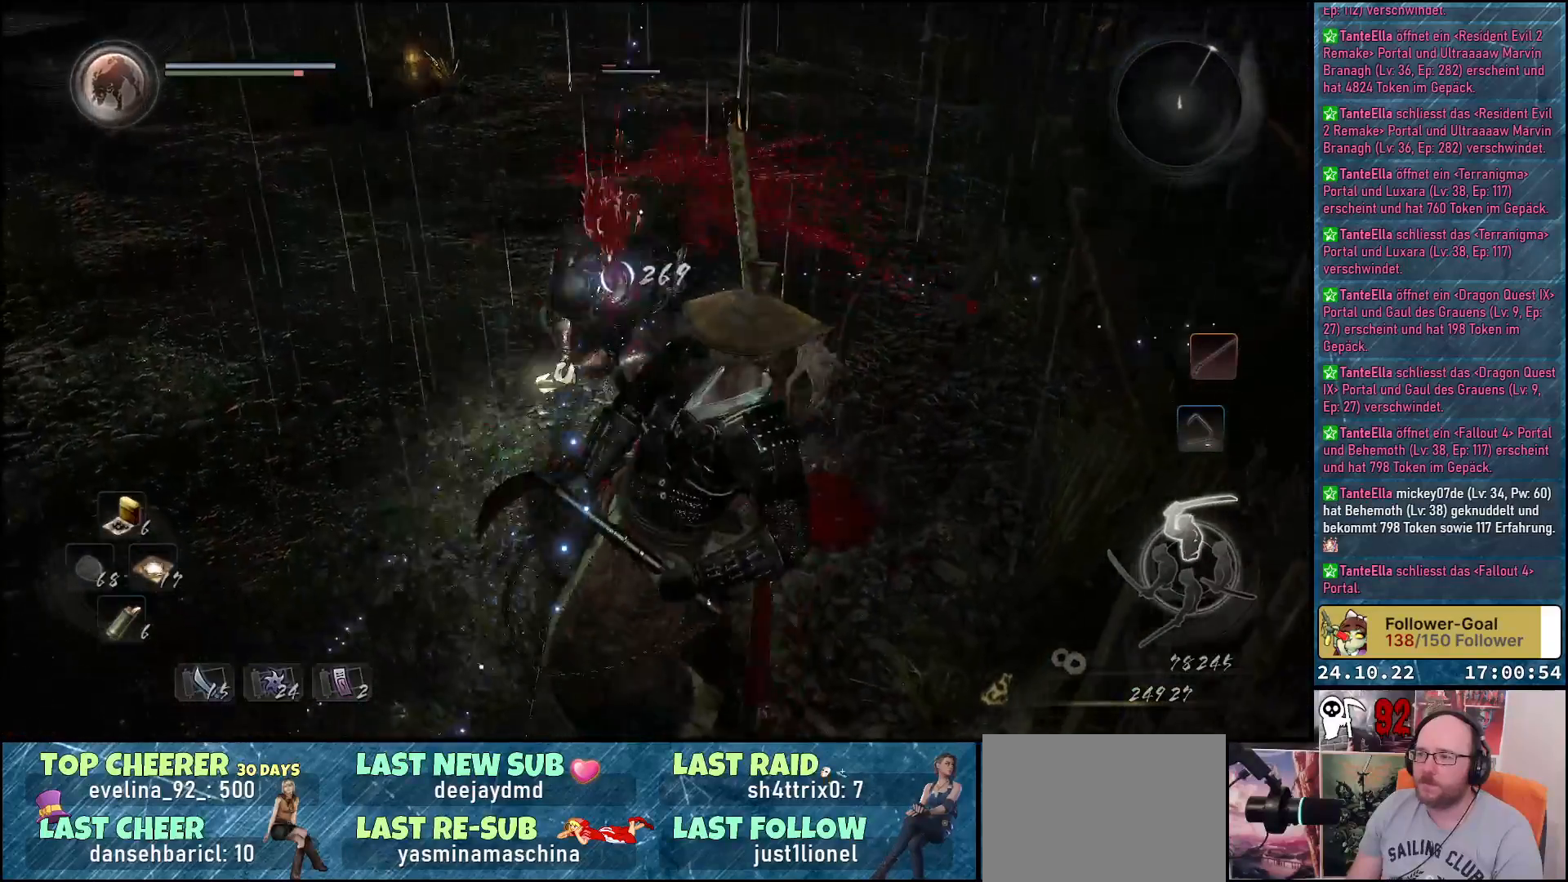
{"buttons": [], "left_stick": "center", "right_stick": "center", "events": [[33, "X", "up"], [117, "X", "down"], [183, "X", "up"], [250, "X", "down"], [317, "X", "up"], [400, "X", "down"], [450, "X", "up"]]}
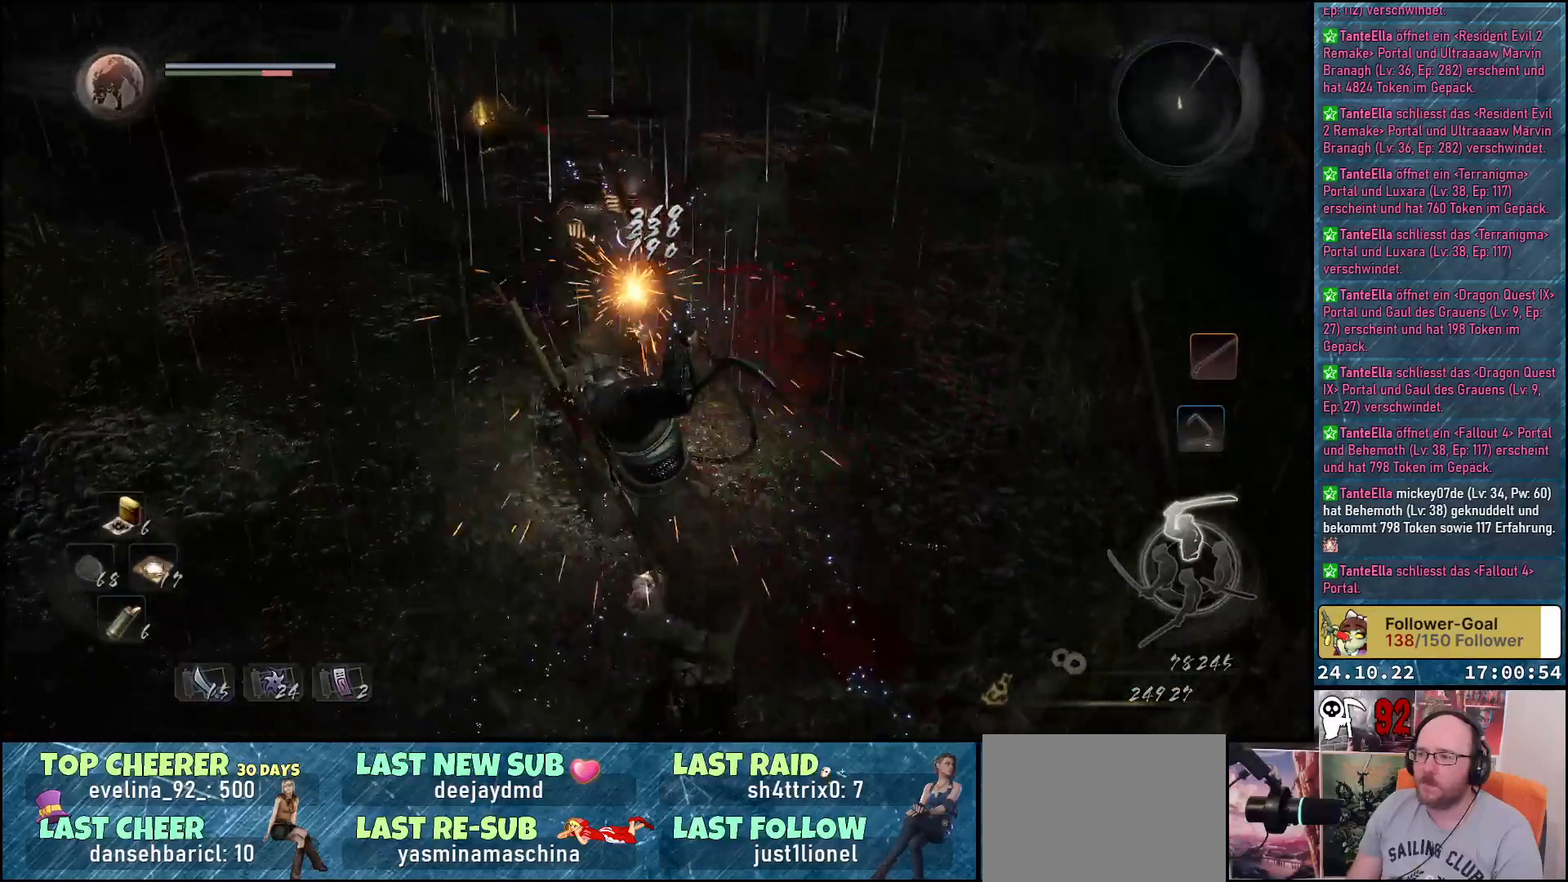
{"buttons": ["X"], "left_stick": "center", "right_stick": "center", "events": [[33, "X", "down"], [100, "X", "up"], [183, "X", "down"], [250, "X", "up"], [333, "X", "down"], [383, "X", "up"], [483, "X", "down"]]}
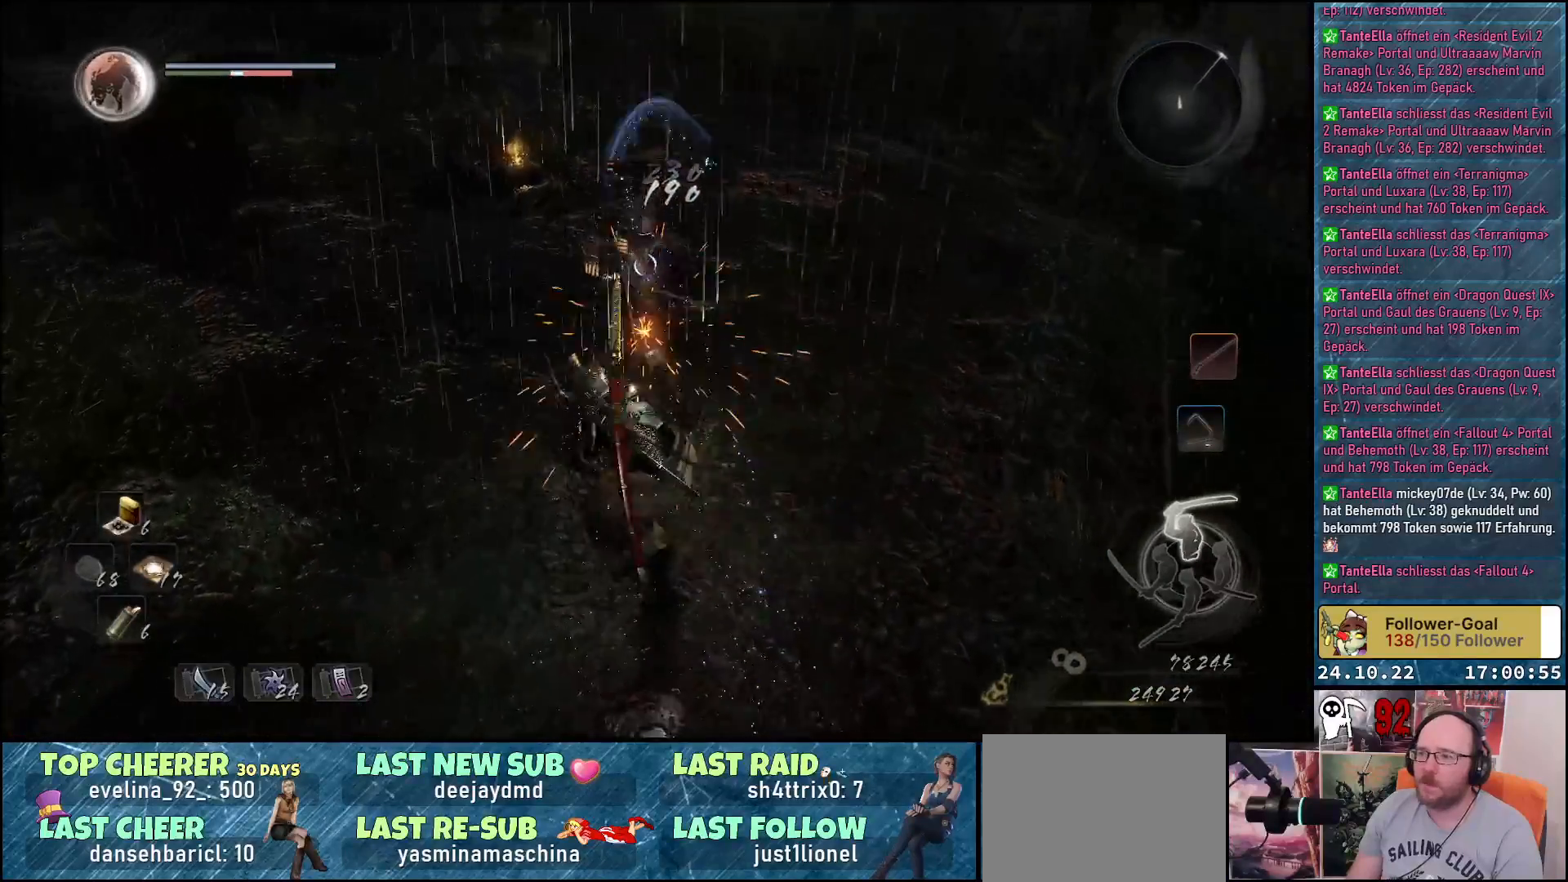
{"buttons": [], "left_stick": "down-right", "right_stick": "center", "events": [[50, "X", "up"], [133, "X", "down"], [200, "X", "up"], [267, "left_stick", "down-right"]]}
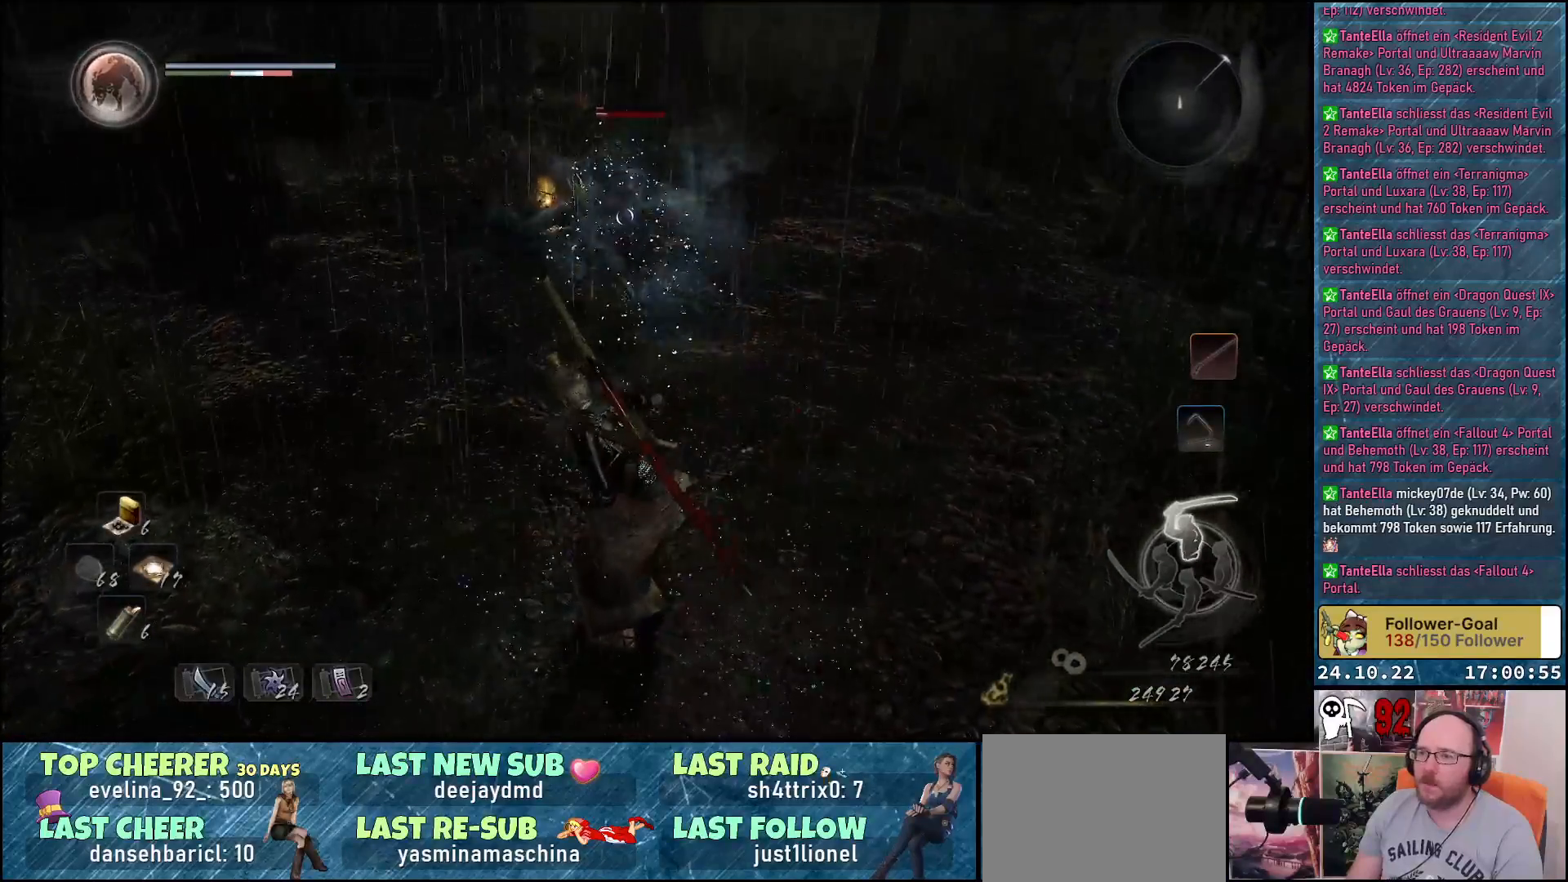
{"buttons": [], "left_stick": "up", "right_stick": "center", "events": [[250, "left_stick", "up-right"], [367, "left_stick", "up"]]}
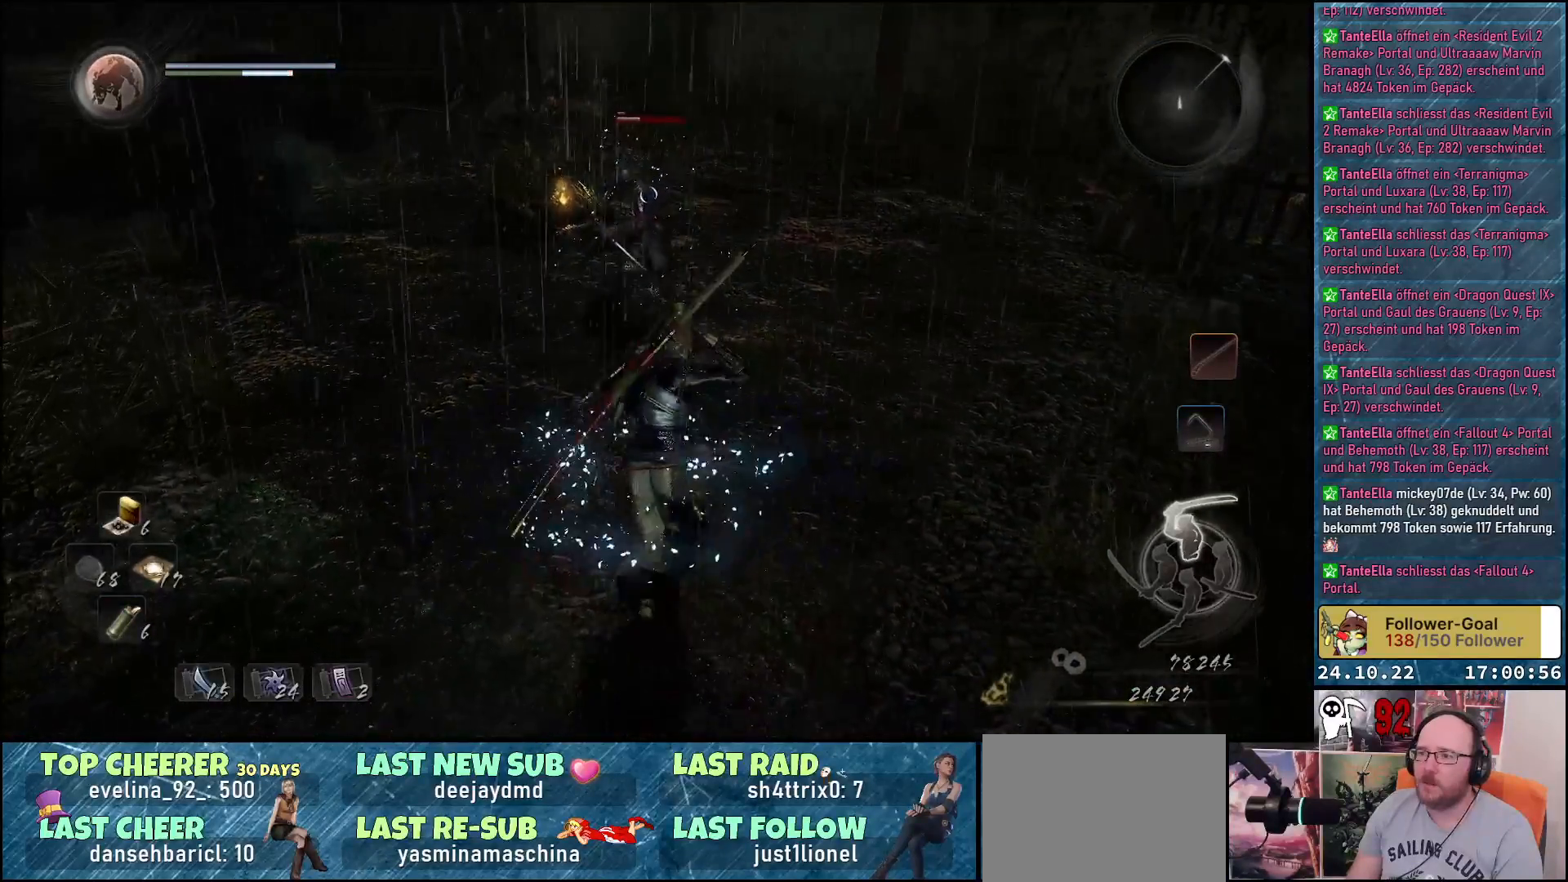
{"buttons": ["Y"], "left_stick": "center", "right_stick": "center", "events": [[17, "Y", "down"], [183, "left_stick", "center"]]}
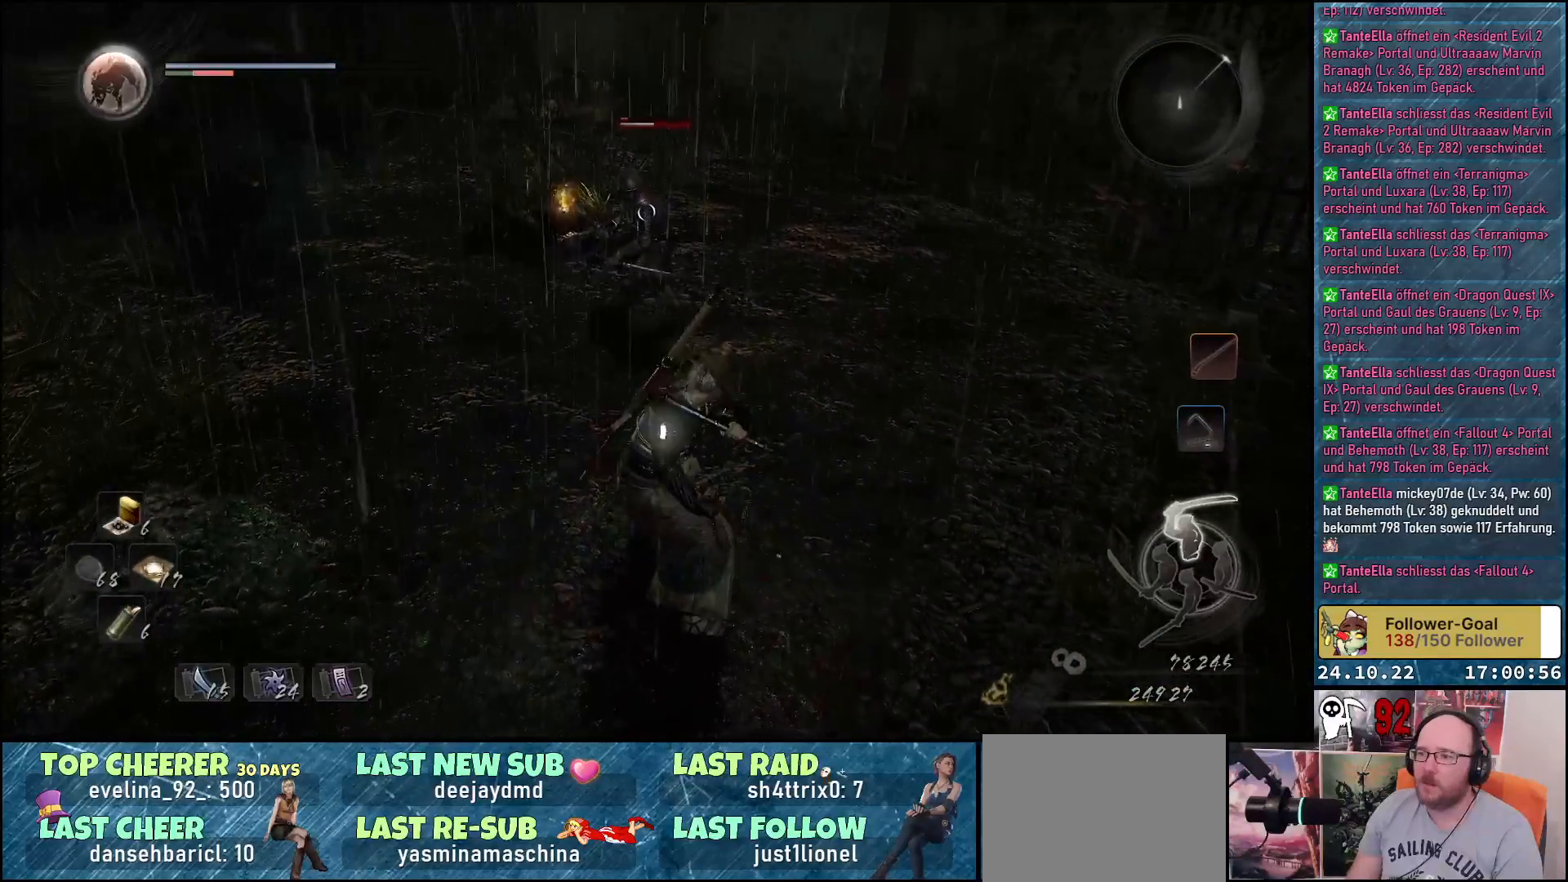
{"buttons": ["Y"], "left_stick": "center", "right_stick": "center", "events": []}
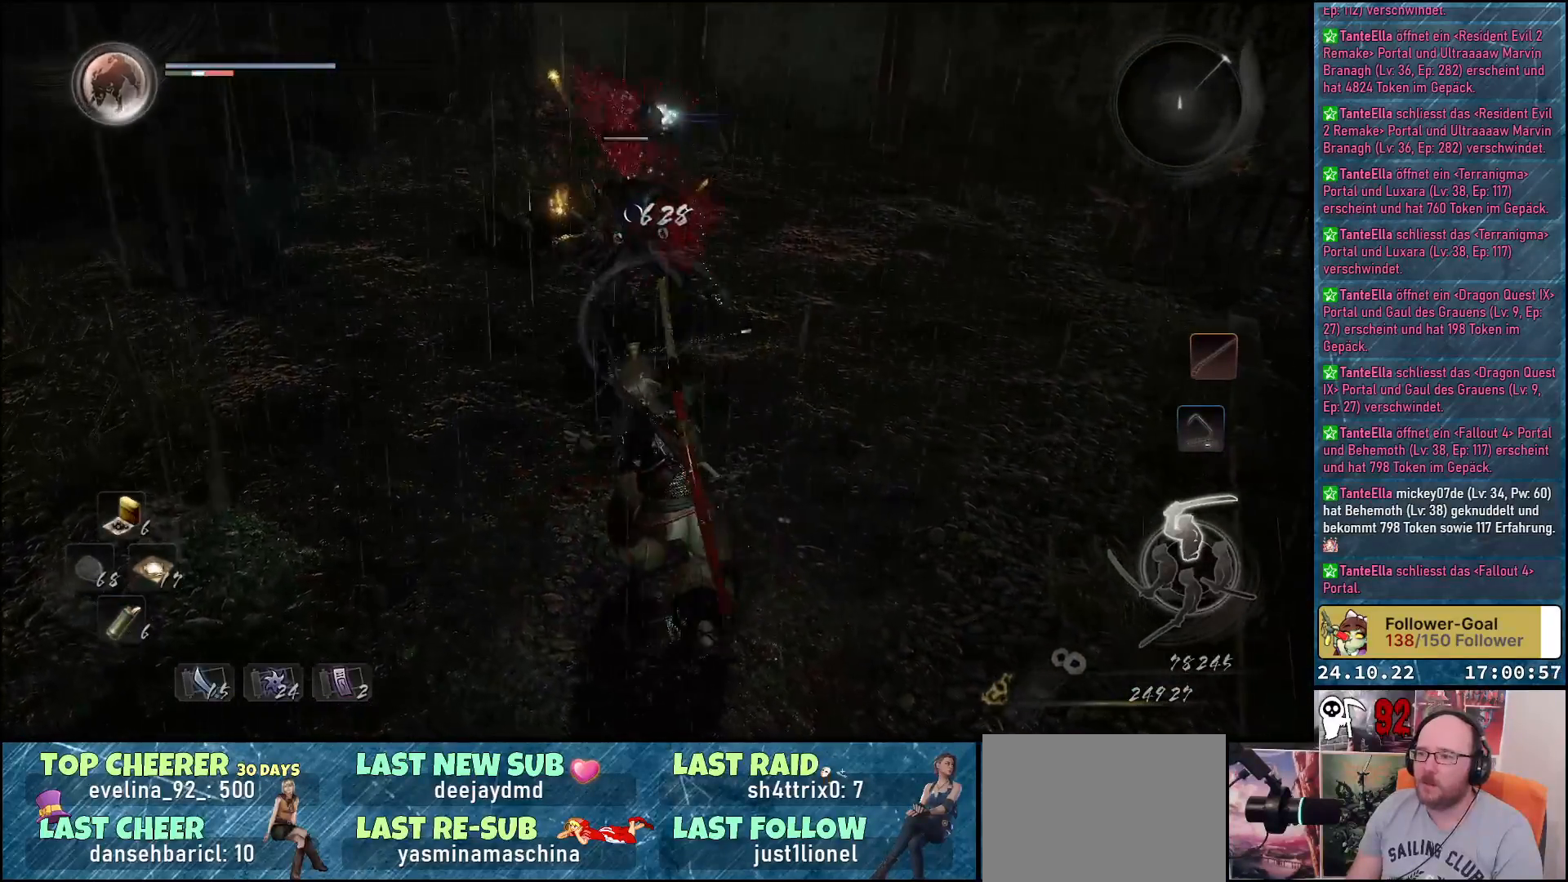
{"buttons": [], "left_stick": "center", "right_stick": "center", "events": [[33, "Y", "up"]]}
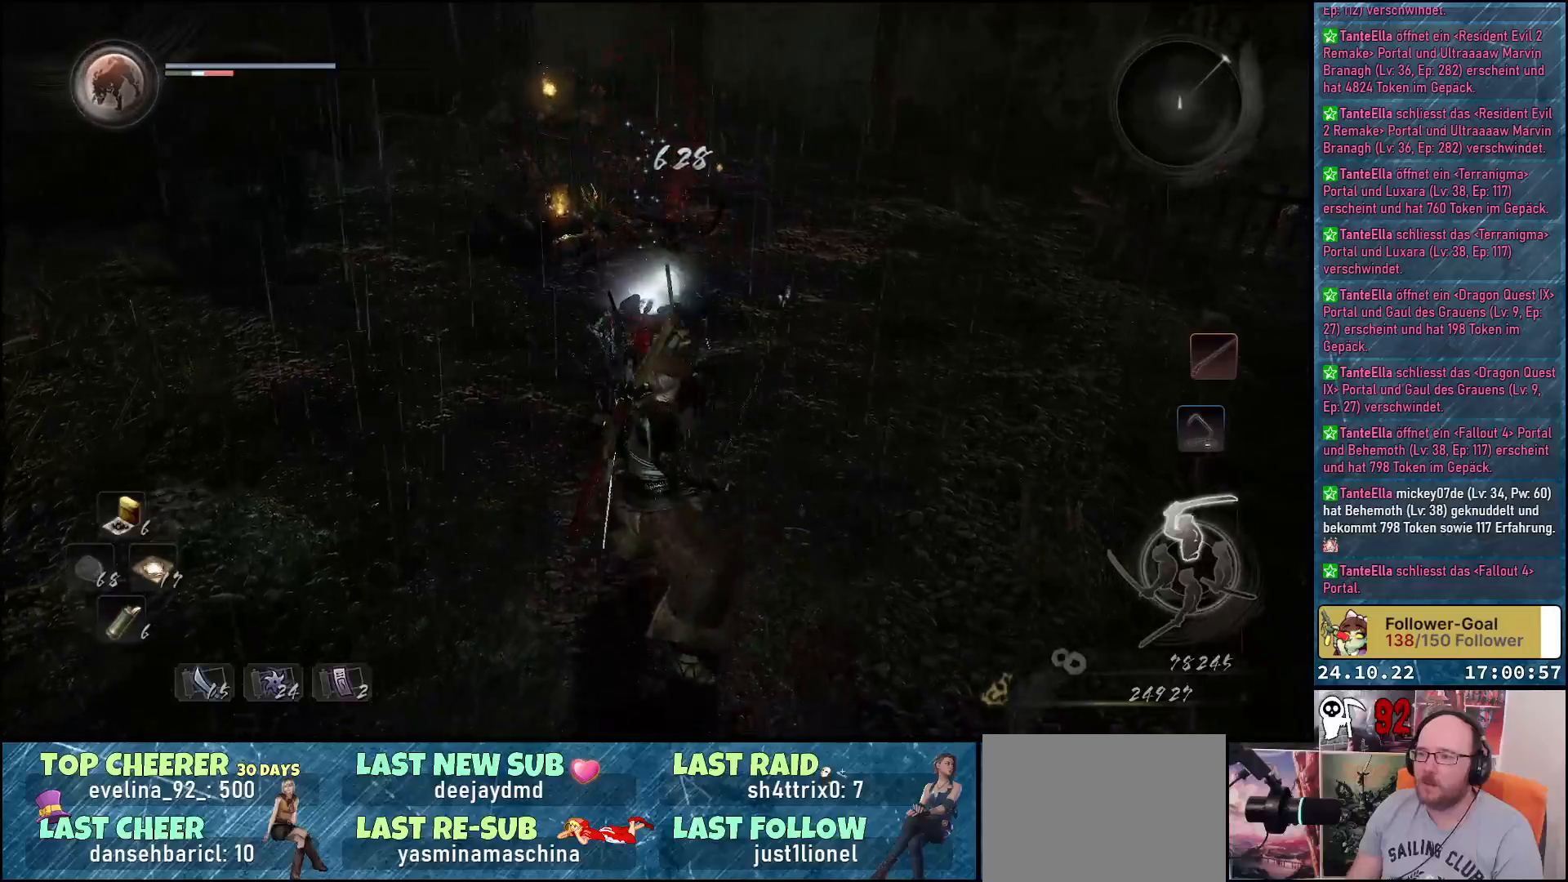
{"buttons": [], "left_stick": "up", "right_stick": "right", "events": [[33, "right_stick", "right"], [433, "left_stick", "up"]]}
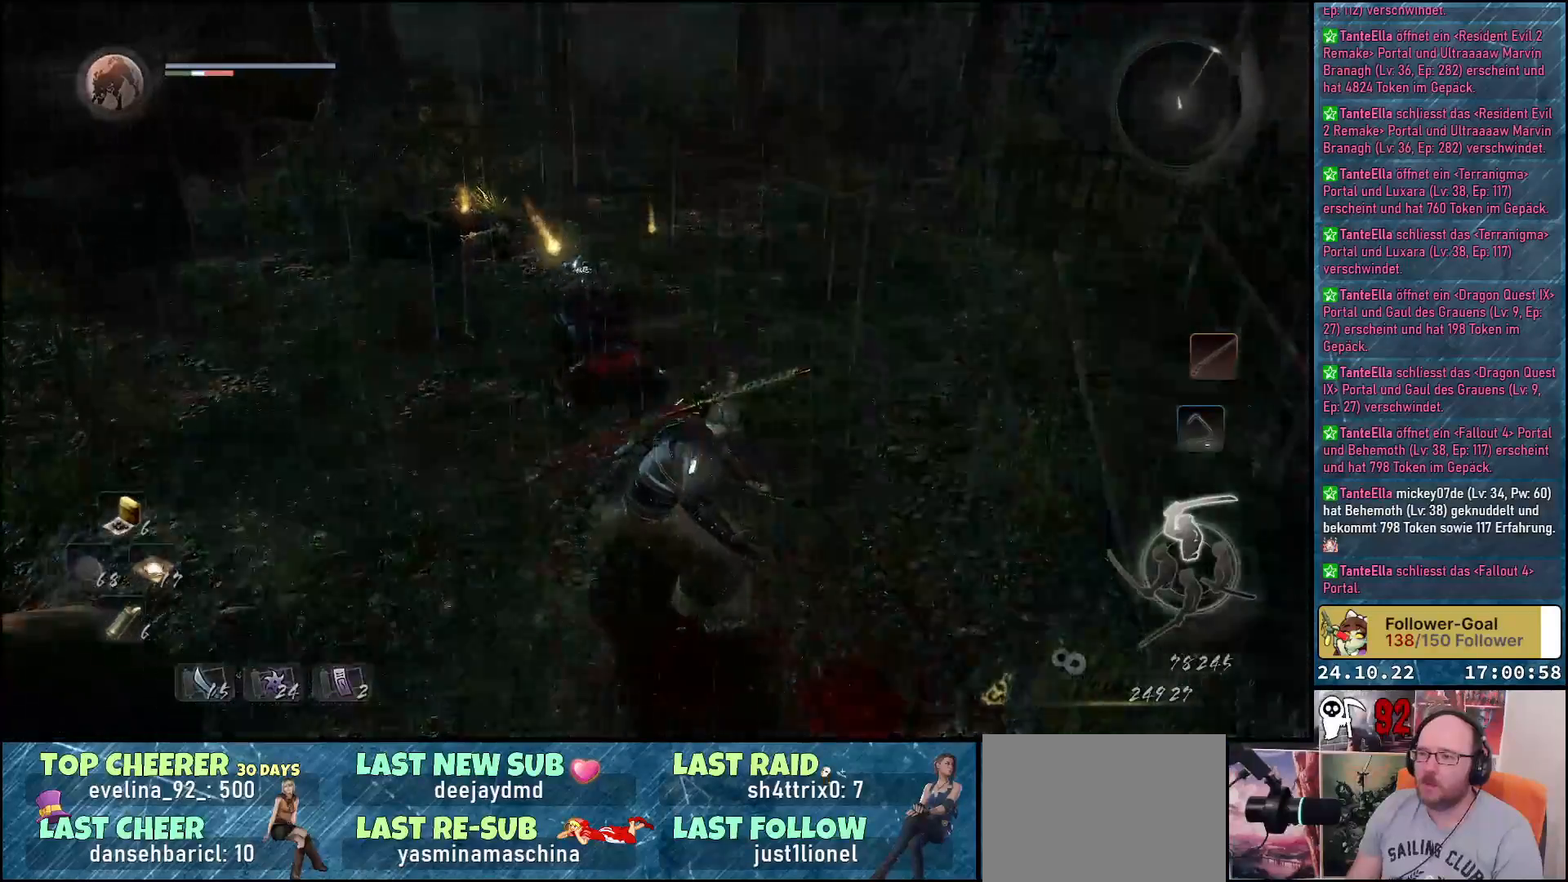
{"buttons": [], "left_stick": "up", "right_stick": "center", "events": [[383, "right_stick", "down-right"], [483, "right_stick", "center"]]}
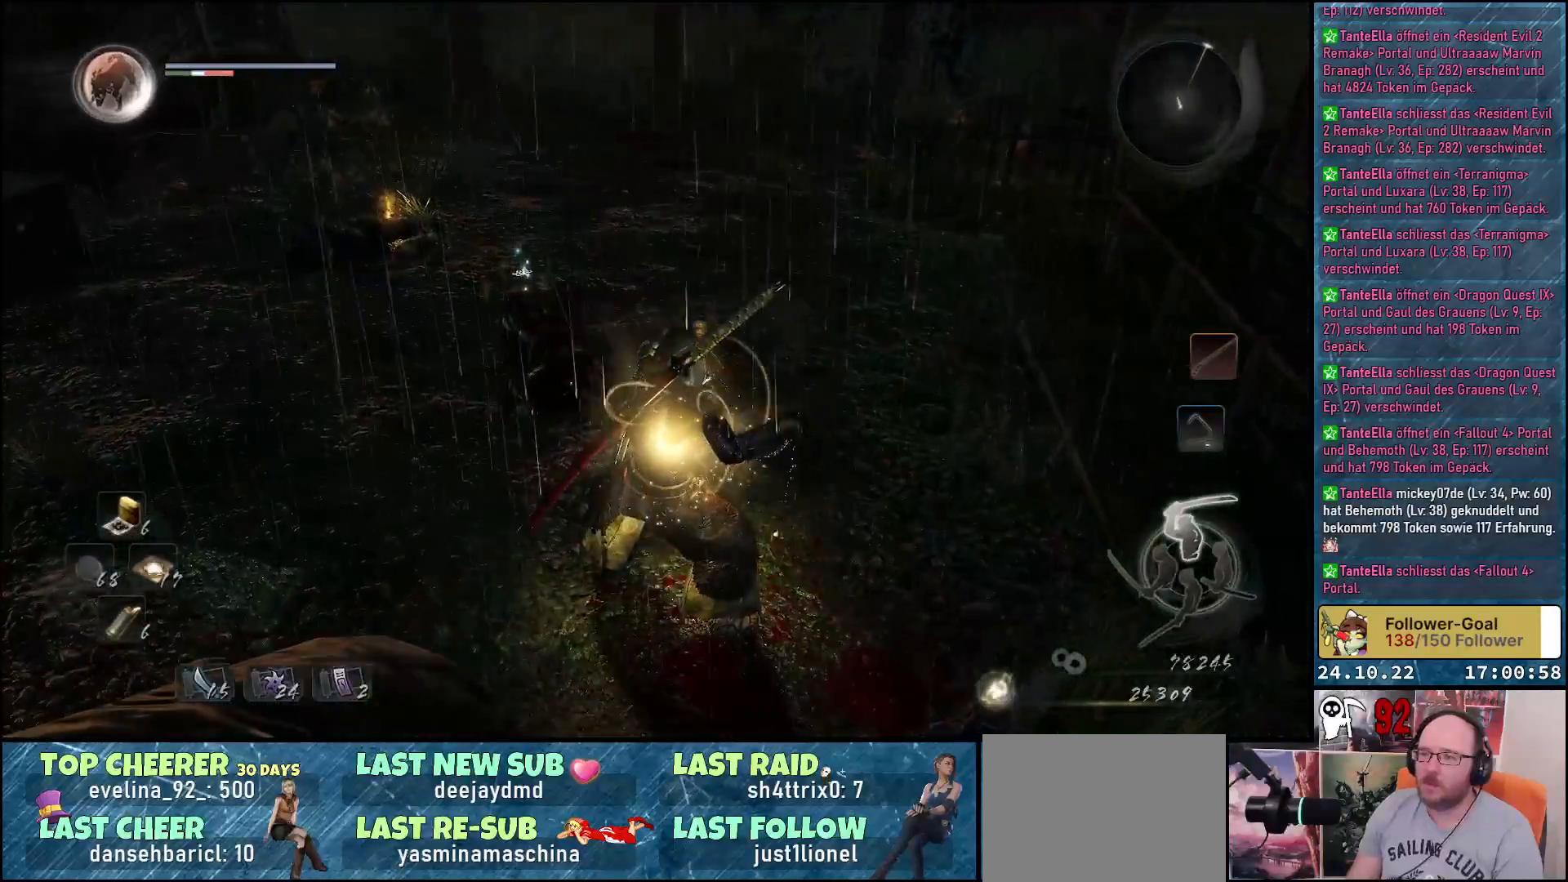
{"buttons": [], "left_stick": "up-left", "right_stick": "right", "events": [[33, "R1", "down"], [167, "R1", "up"], [167, "left_stick", "up-left"], [267, "right_stick", "right"]]}
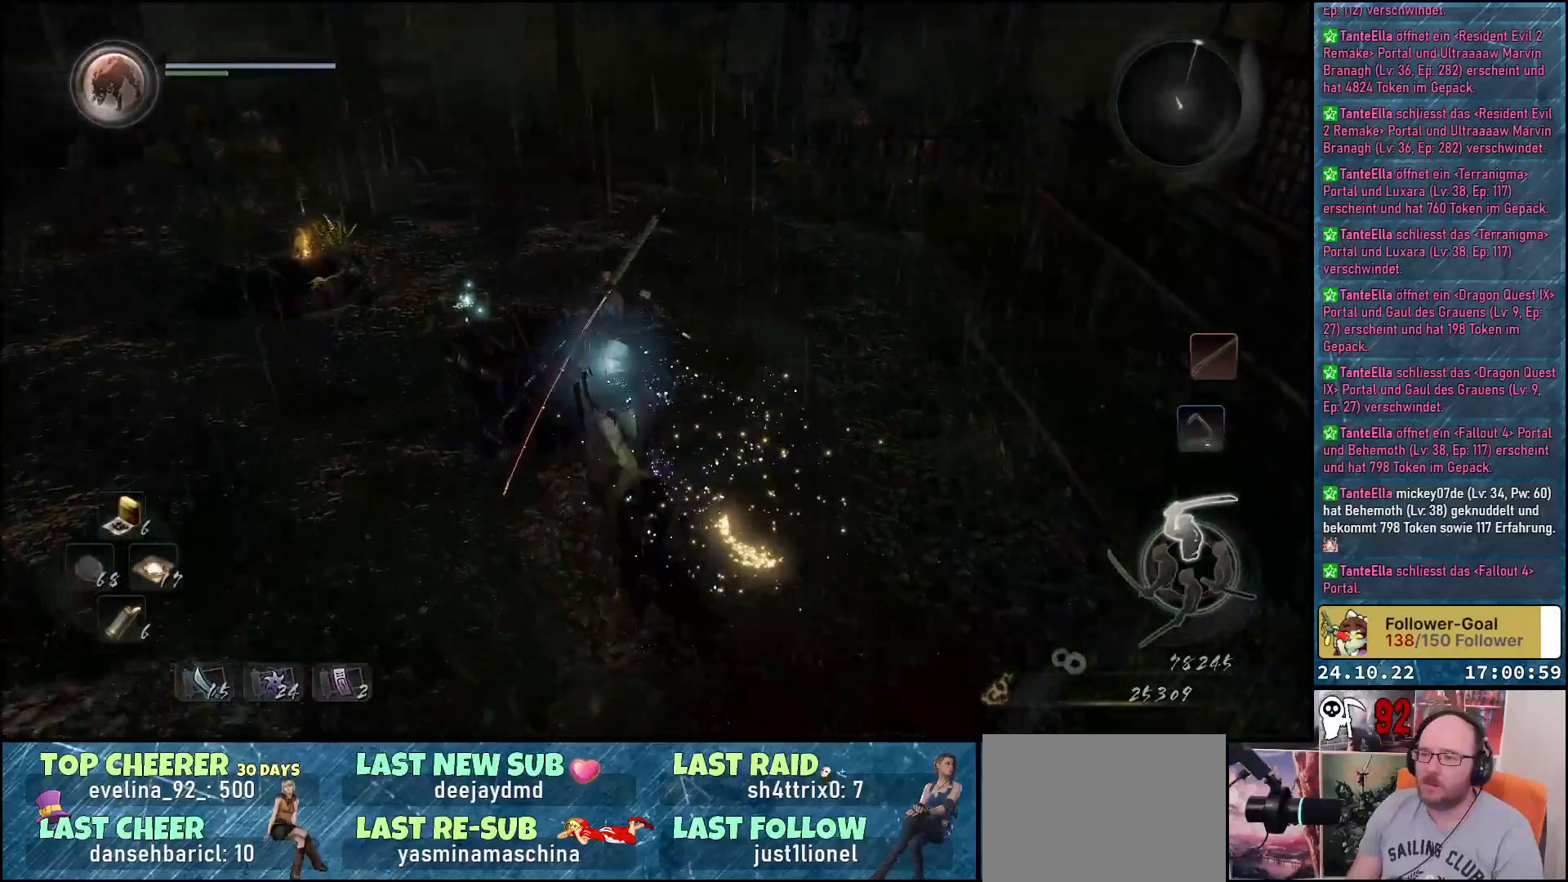
{"buttons": [], "left_stick": "up-left", "right_stick": "center", "events": [[117, "right_stick", "center"]]}
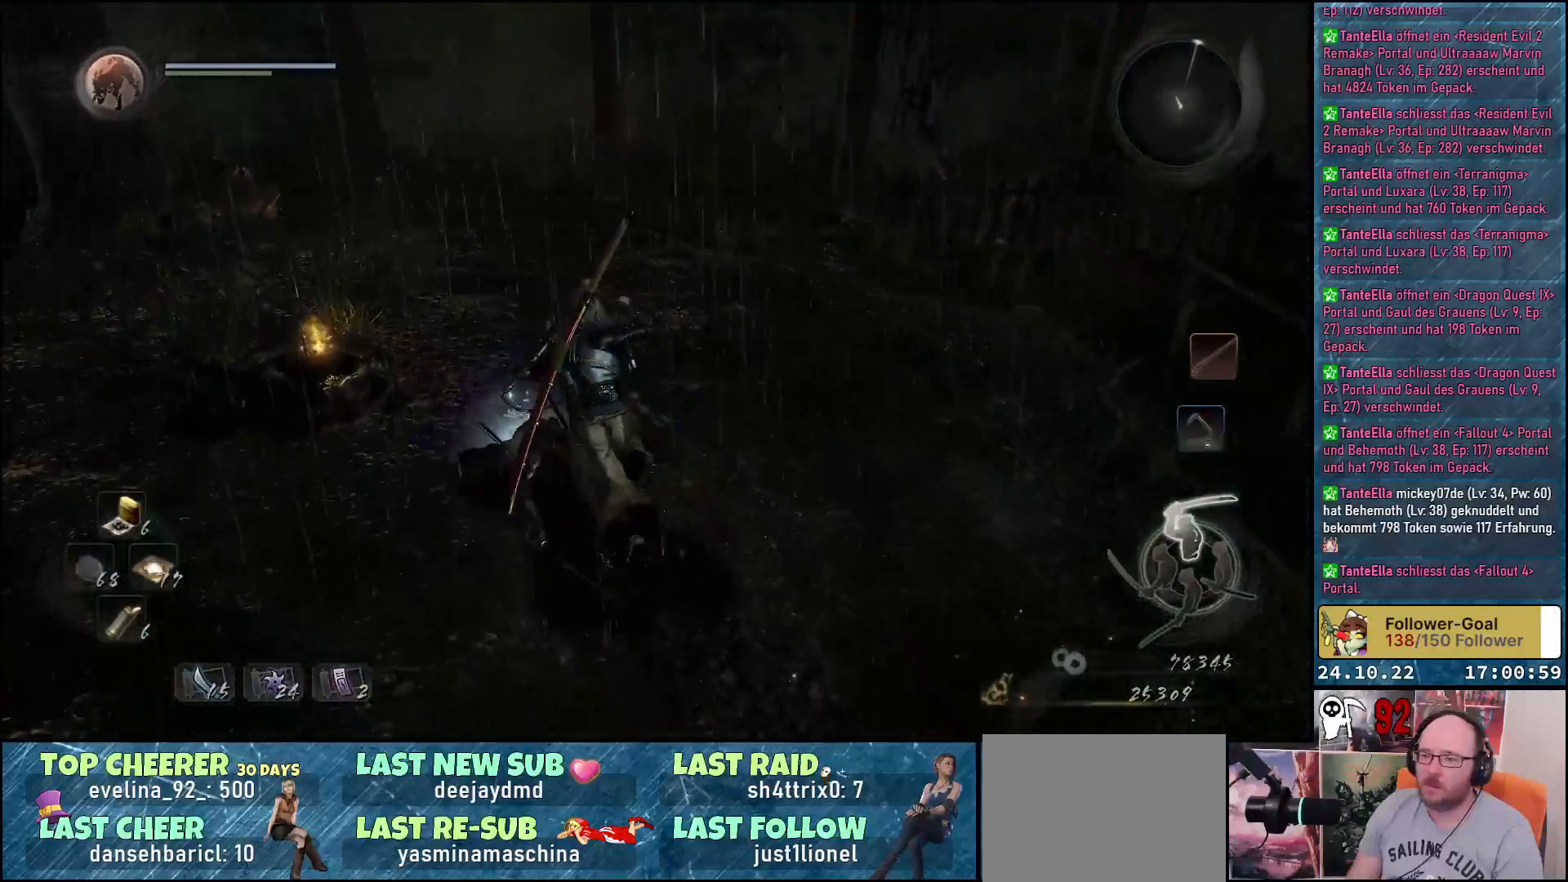
{"buttons": [], "left_stick": "up-left", "right_stick": "center", "events": []}
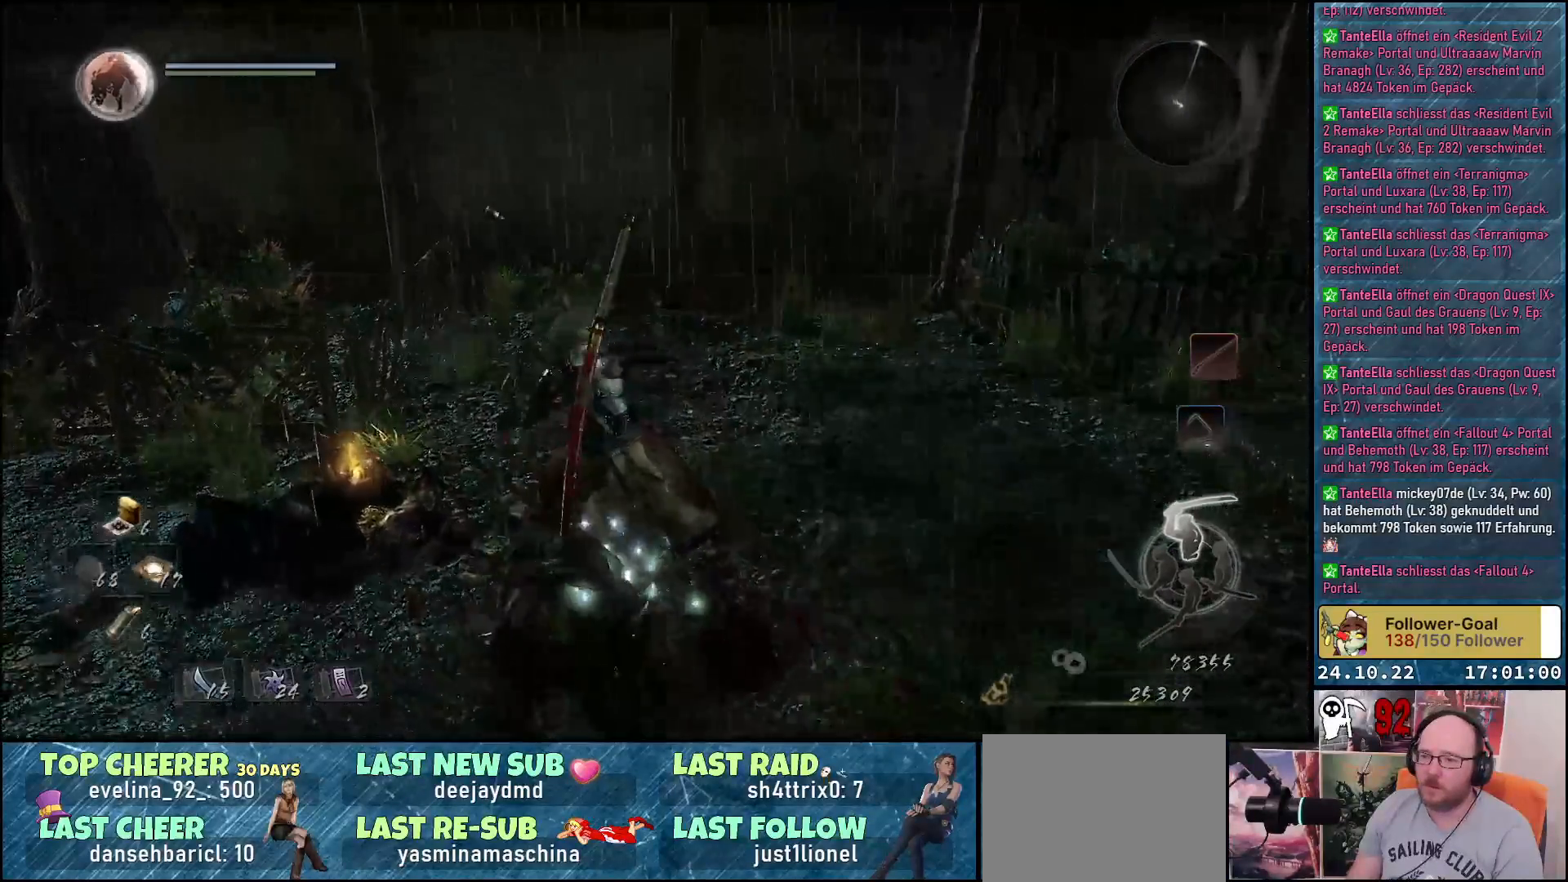
{"buttons": [], "left_stick": "center", "right_stick": "center", "events": [[417, "left_stick", "center"]]}
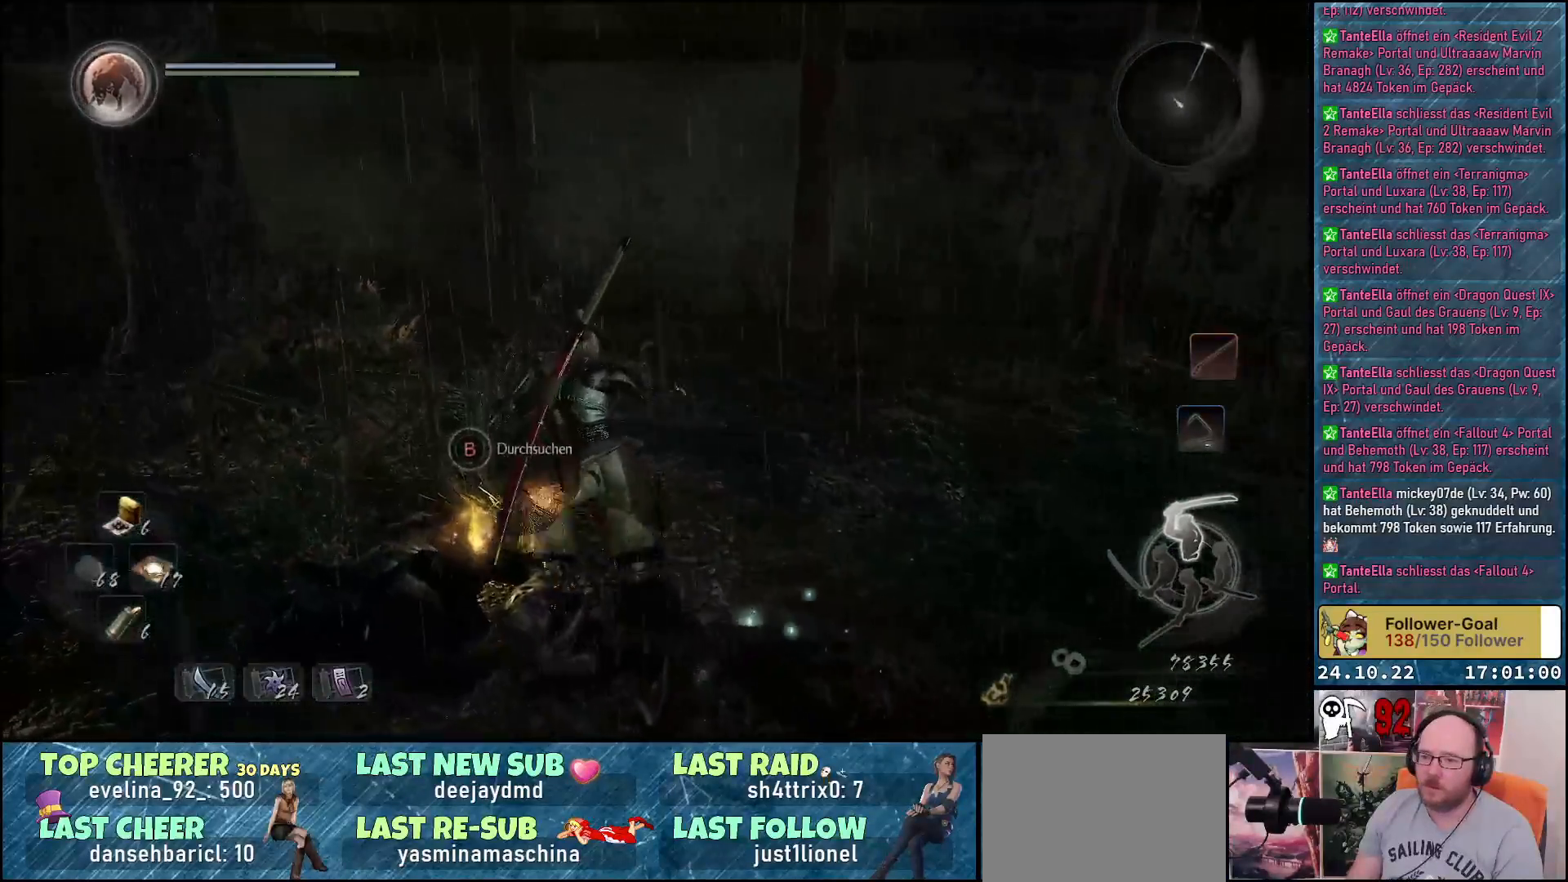
{"buttons": ["B"], "left_stick": "center", "right_stick": "center", "events": [[33, "B", "down"]]}
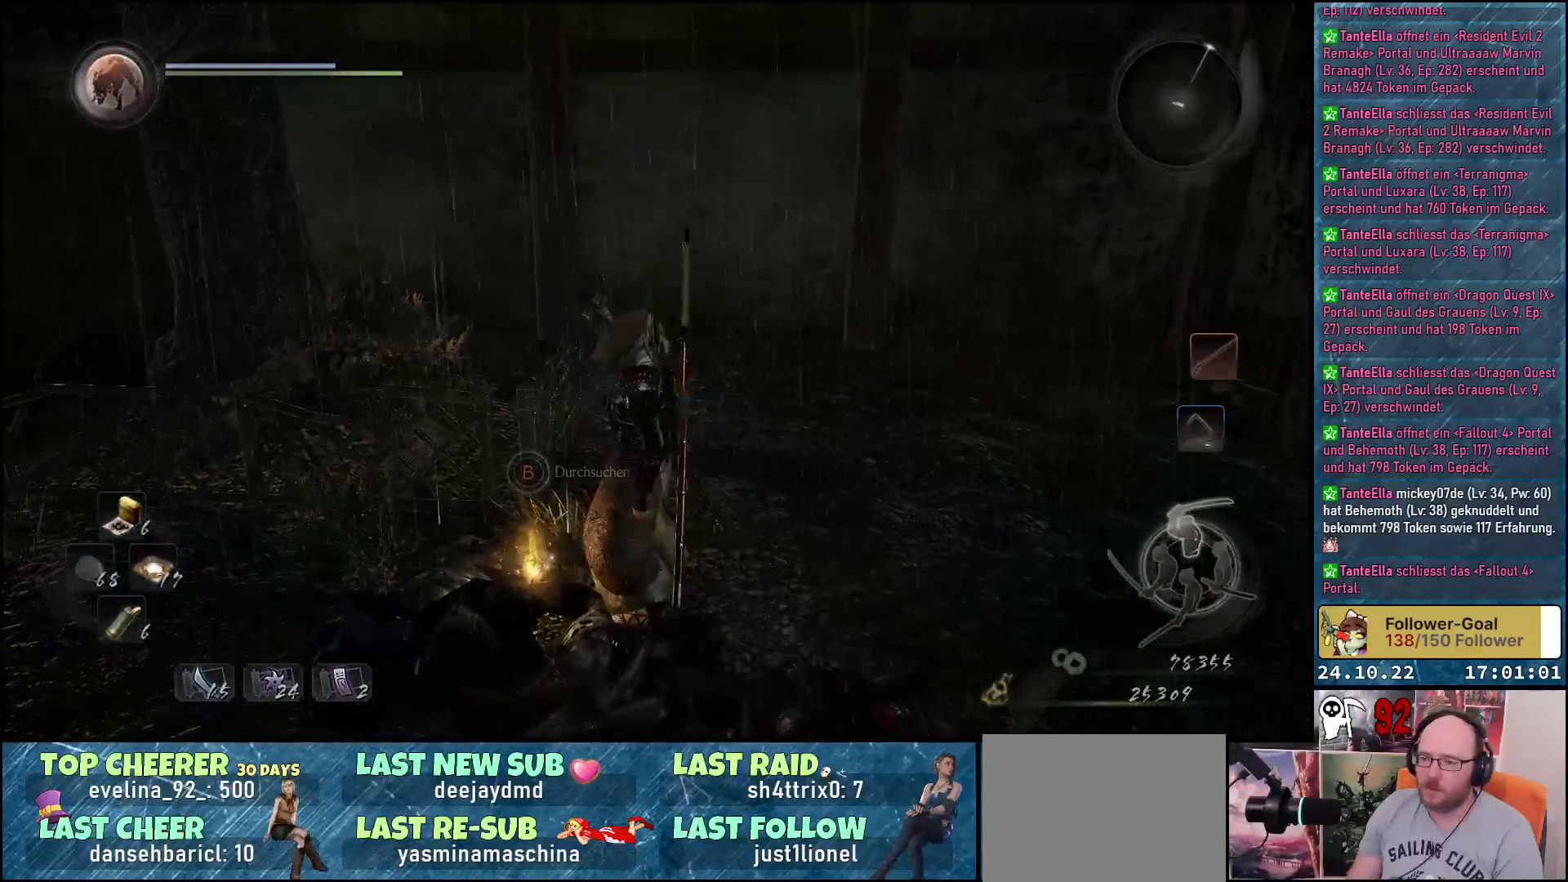
{"buttons": [], "left_stick": "center", "right_stick": "left", "events": [[217, "B", "up"], [450, "right_stick", "left"]]}
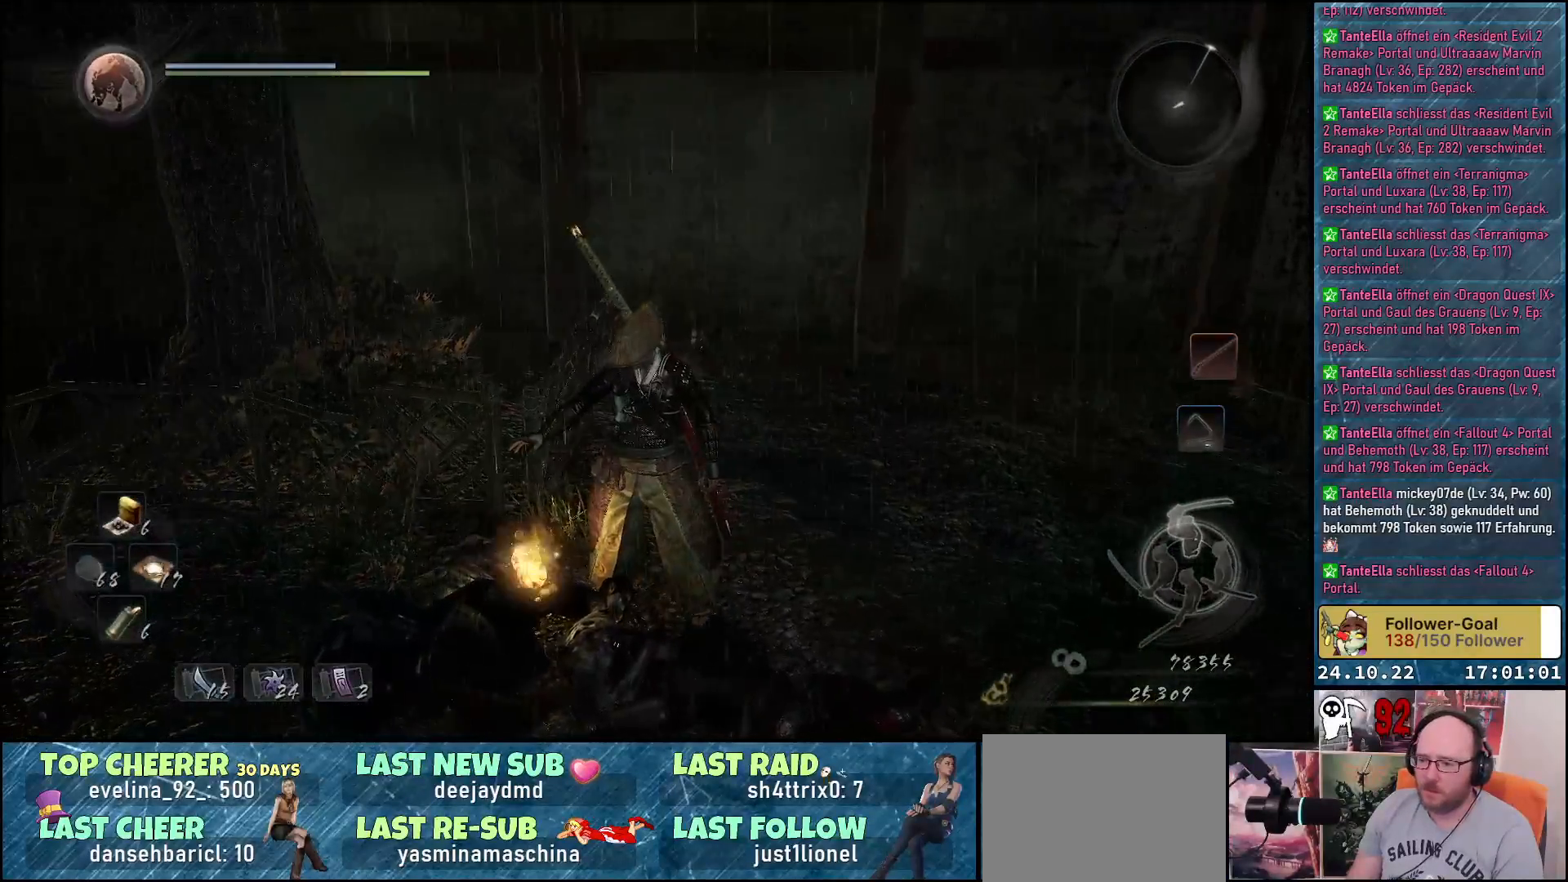
{"buttons": [], "left_stick": "center", "right_stick": "left", "events": []}
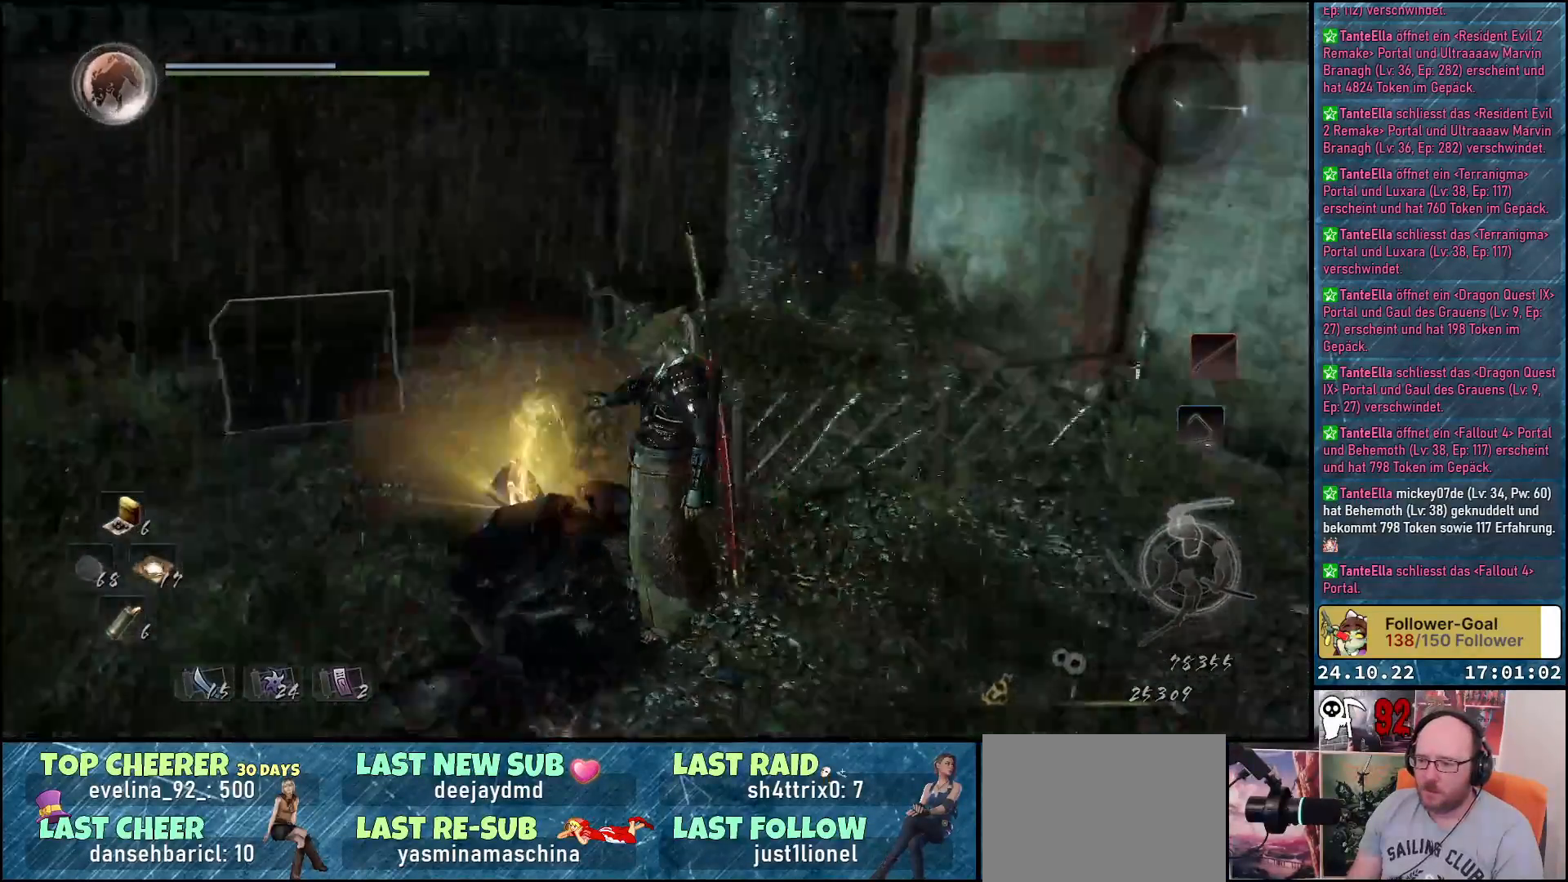
{"buttons": [], "left_stick": "up", "right_stick": "center", "events": [[317, "right_stick", "center"], [450, "left_stick", "up"]]}
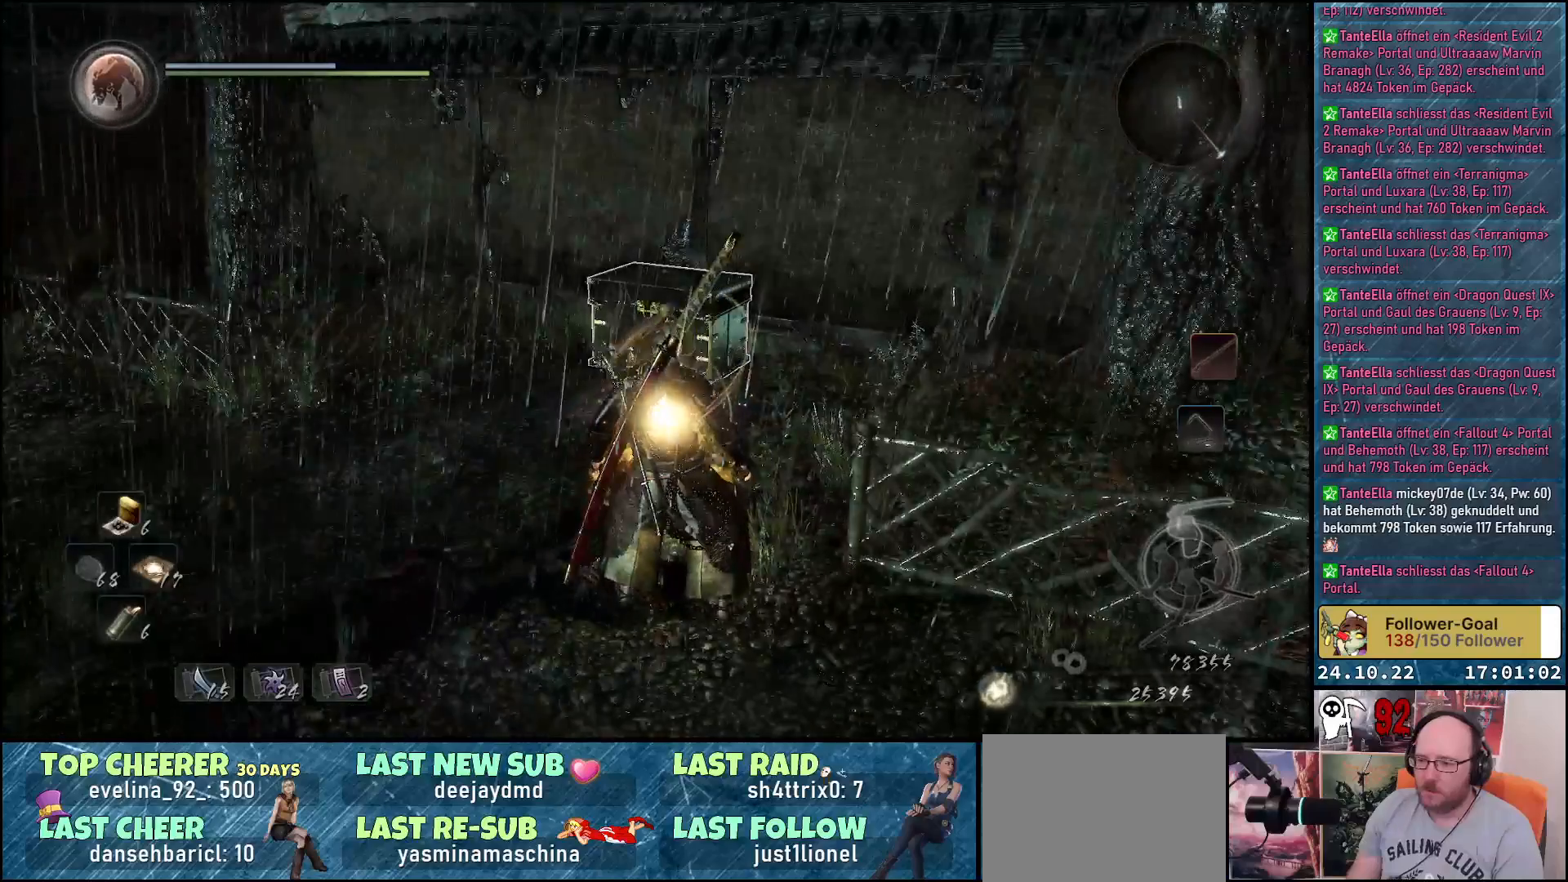
{"buttons": [], "left_stick": "center", "right_stick": "center", "events": [[383, "left_stick", "center"]]}
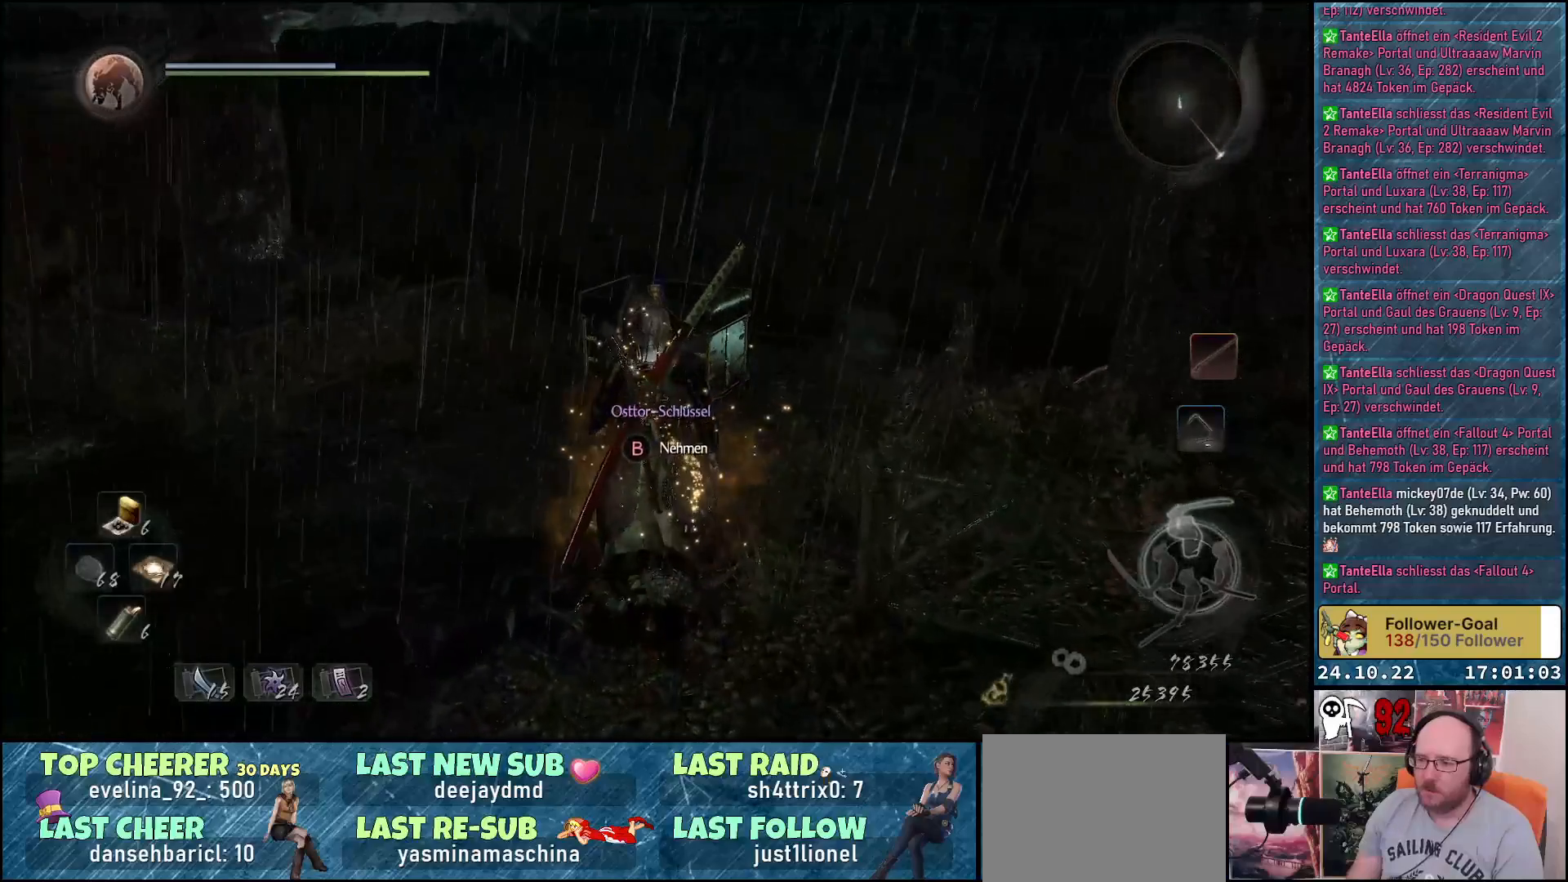
{"buttons": [], "left_stick": "center", "right_stick": "center", "events": []}
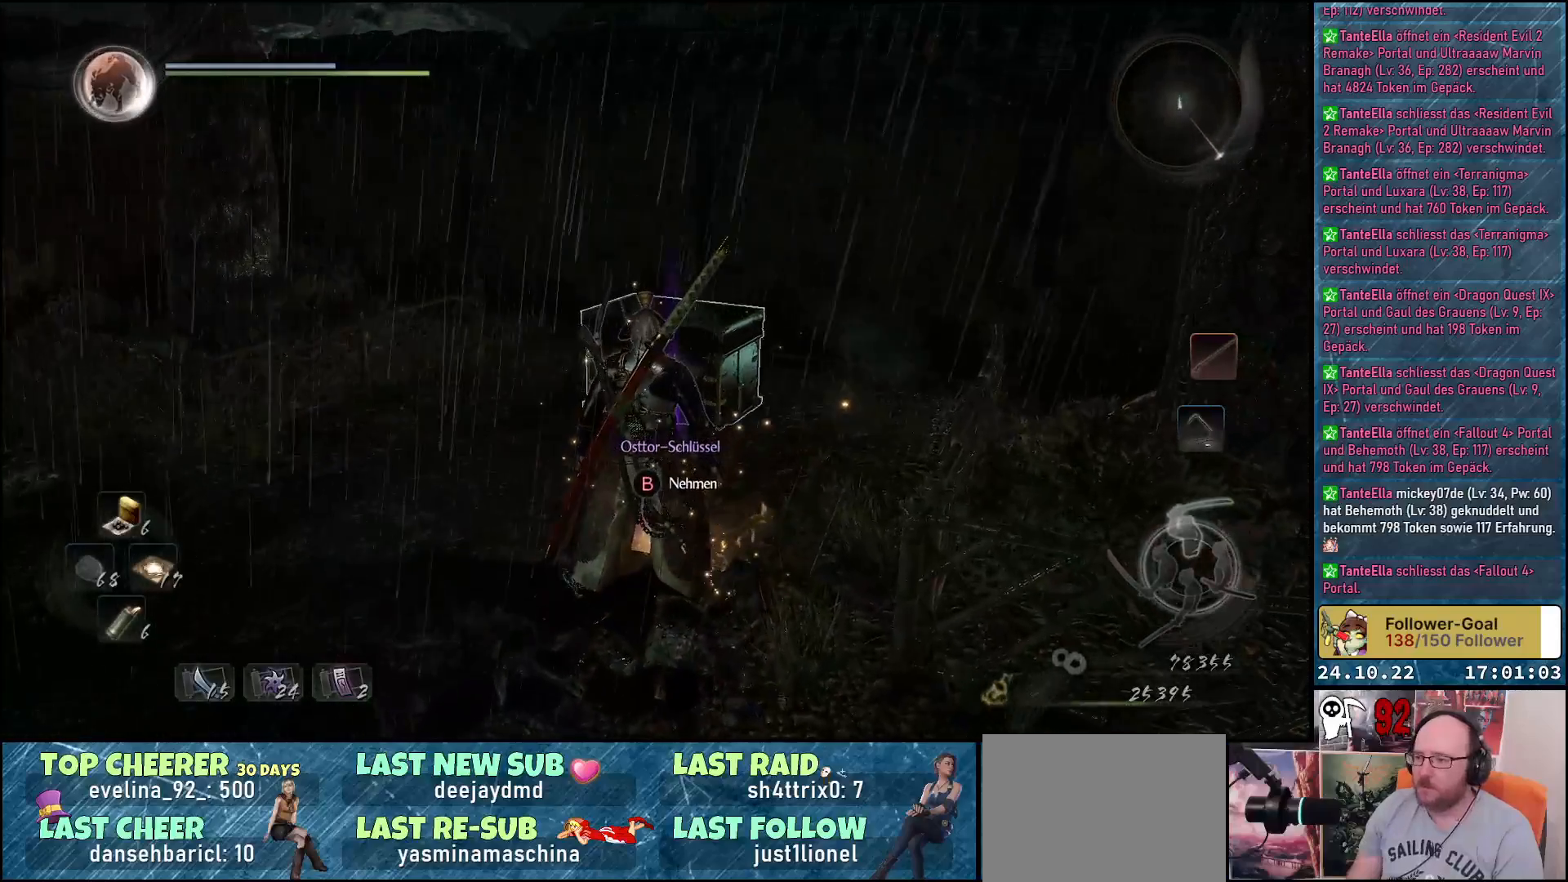
{"buttons": [], "left_stick": "center", "right_stick": "center", "events": []}
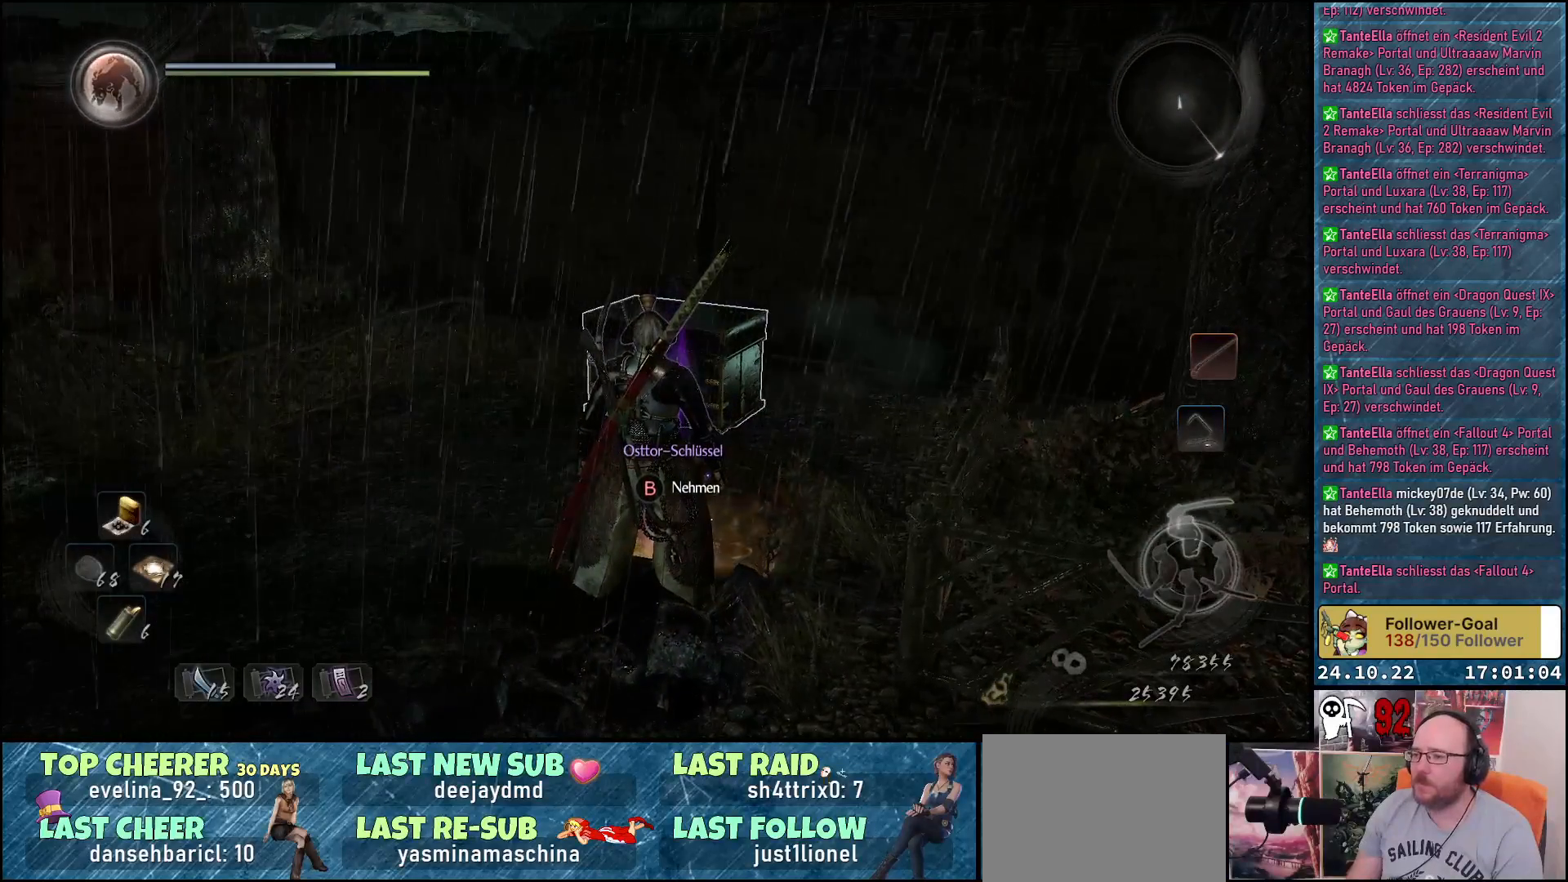
{"buttons": [], "left_stick": "center", "right_stick": "center", "events": []}
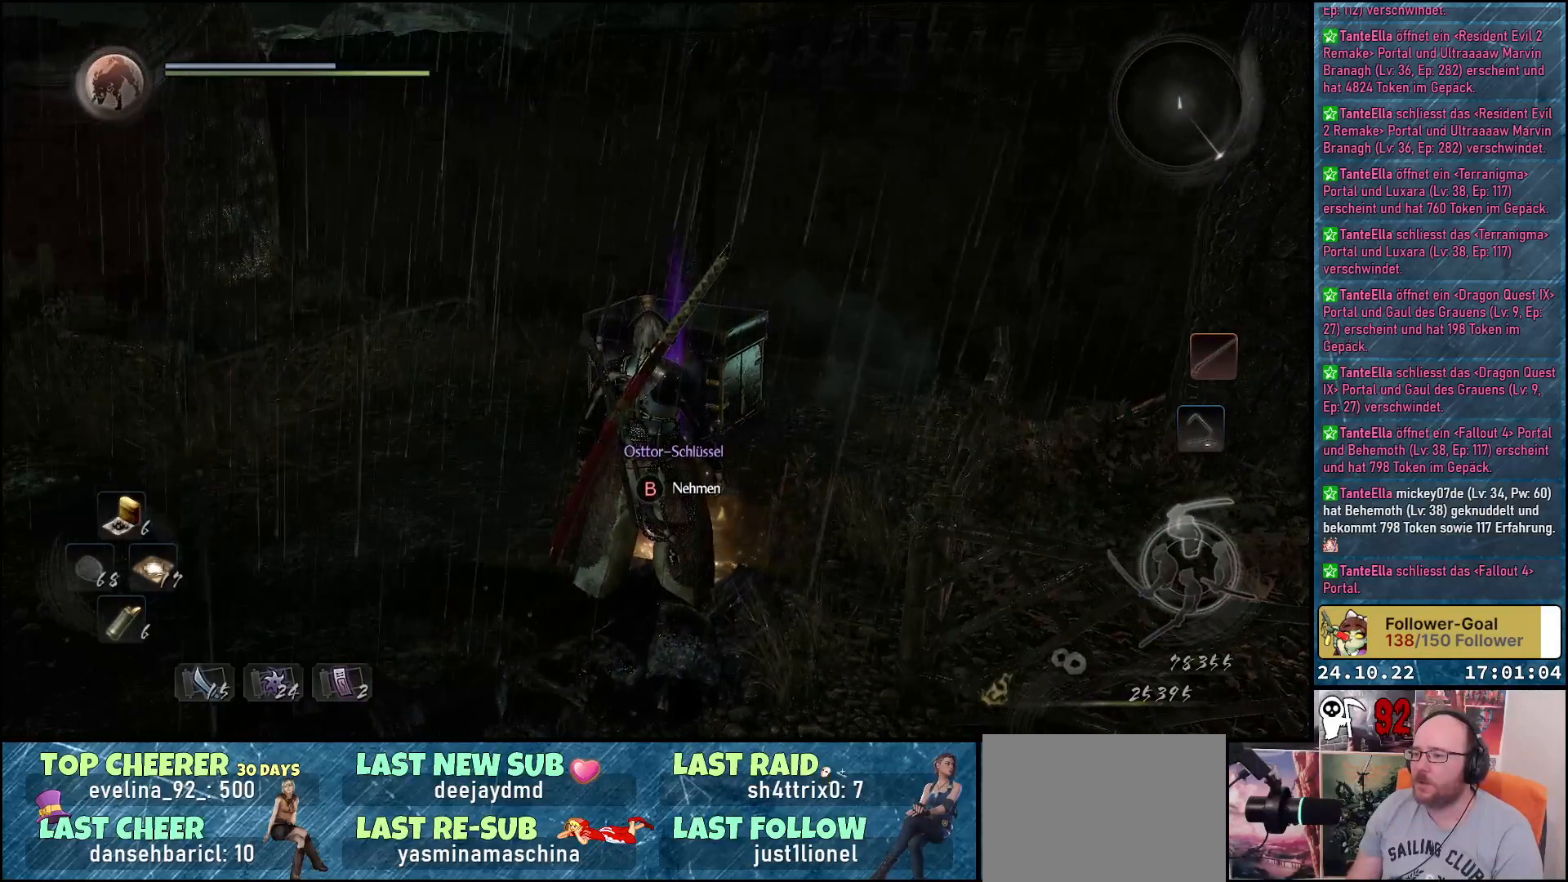
{"buttons": [], "left_stick": "center", "right_stick": "center", "events": [[133, "B", "down"], [217, "B", "up"]]}
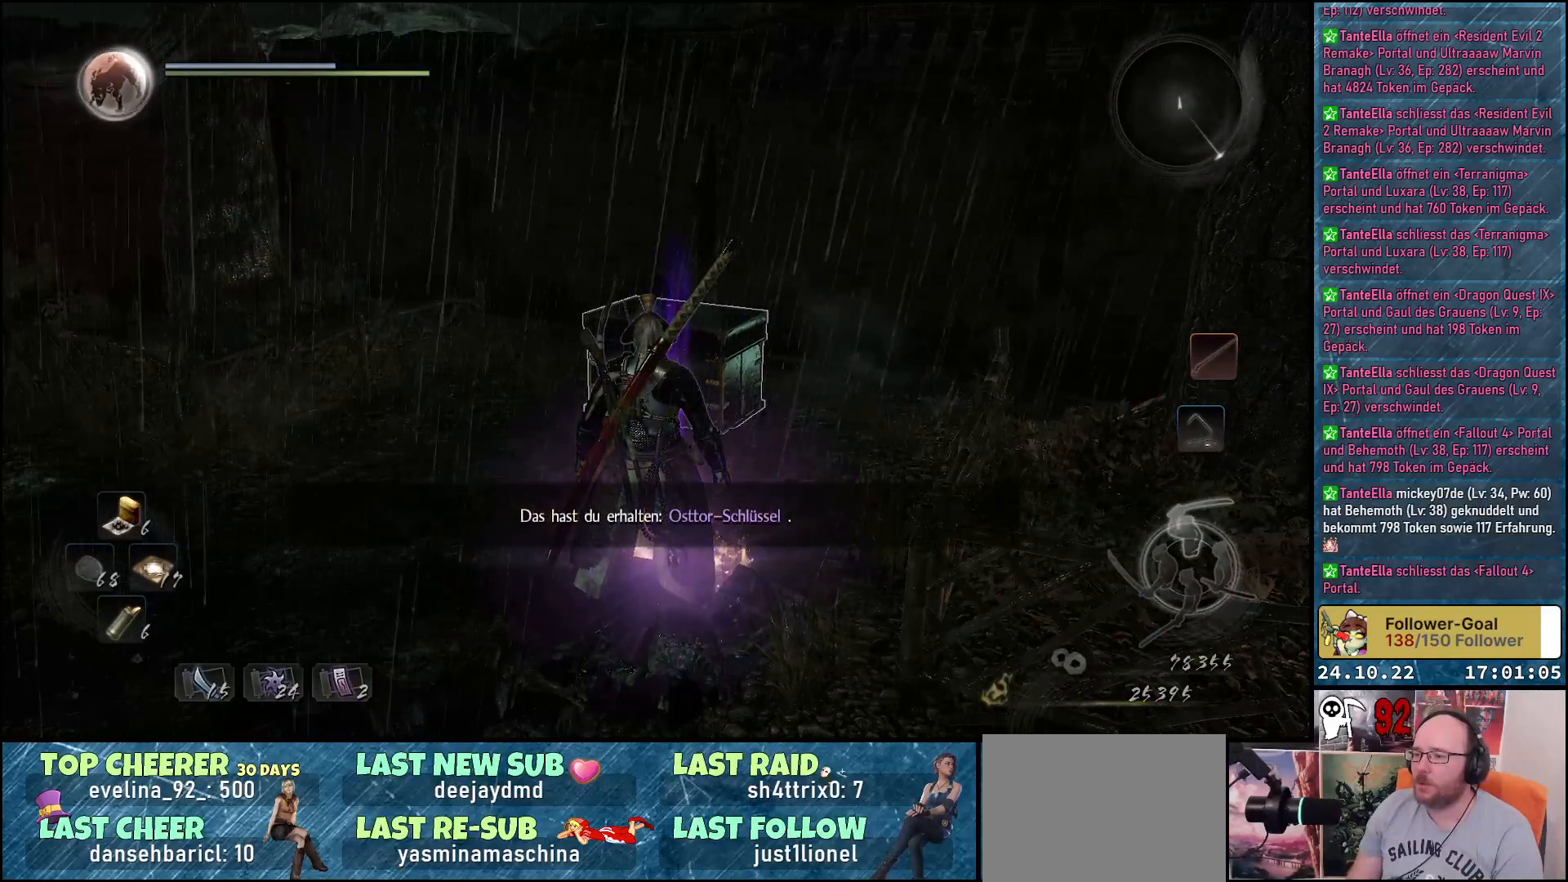
{"buttons": [], "left_stick": "center", "right_stick": "center", "events": [[283, "B", "down"], [383, "B", "up"]]}